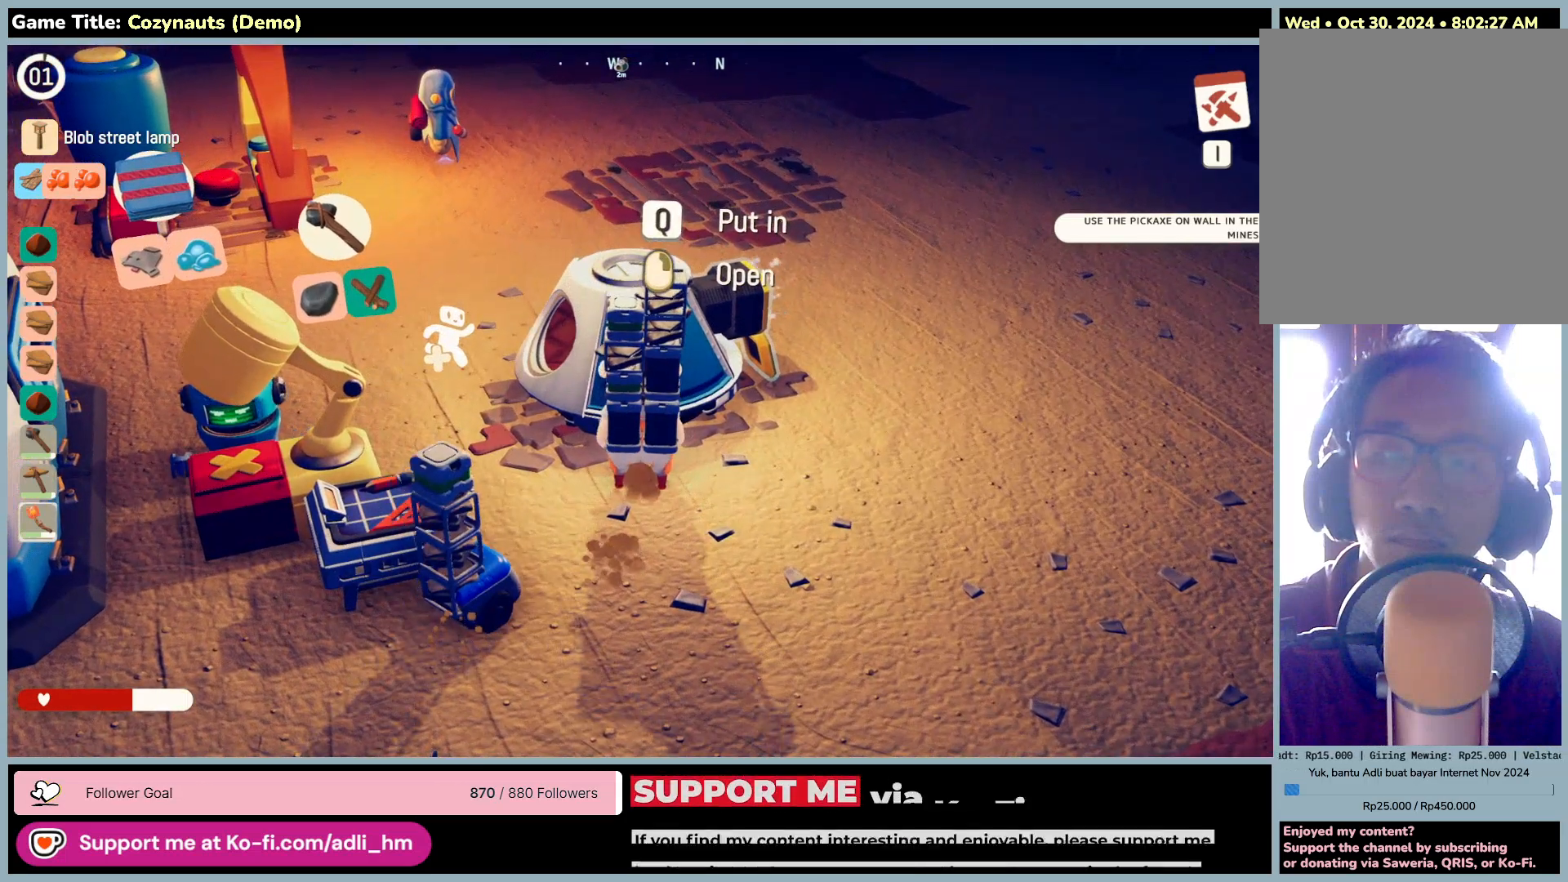
Gameplay with keyboard and mouse; each line is a JSON object with the keys and mouse buttons held at the frame after it. "events" lists presses ("down") and releases ("up") of "0", "1", "2", "3", "4", "5", "6", "7", "8", "9", "a", "alt", "b", "c", "caps_lock", "ctrl", "d", "down", "e", "escape", "f", "f1", "f2", "f3", "f4", "f5", "f6", "f7", "f8", "g", "h", "i", "j", "k", "l", "left", "m", "n", "o", "p", "q", "r", "return", "right", "s", "shift", "space", "t", "tab", "tilde", "u", "up", "v", "w", "x", "y", "z", "mouse_left", "mouse_wheel" and "mouse_right" between this image and that frame as [ms after this image, input, new state], when the widget could be followed in between. "mouse_left", "mouse_wheel", "mouse_right" = the "left", "wheel", "right" buttons of the "mouse" list. No other keys are recorded. "wheel" means that the mouse wheel is clicked or scrolled. Mouse movement is not recorded.
{"keys": [], "mouse": [], "events": []}
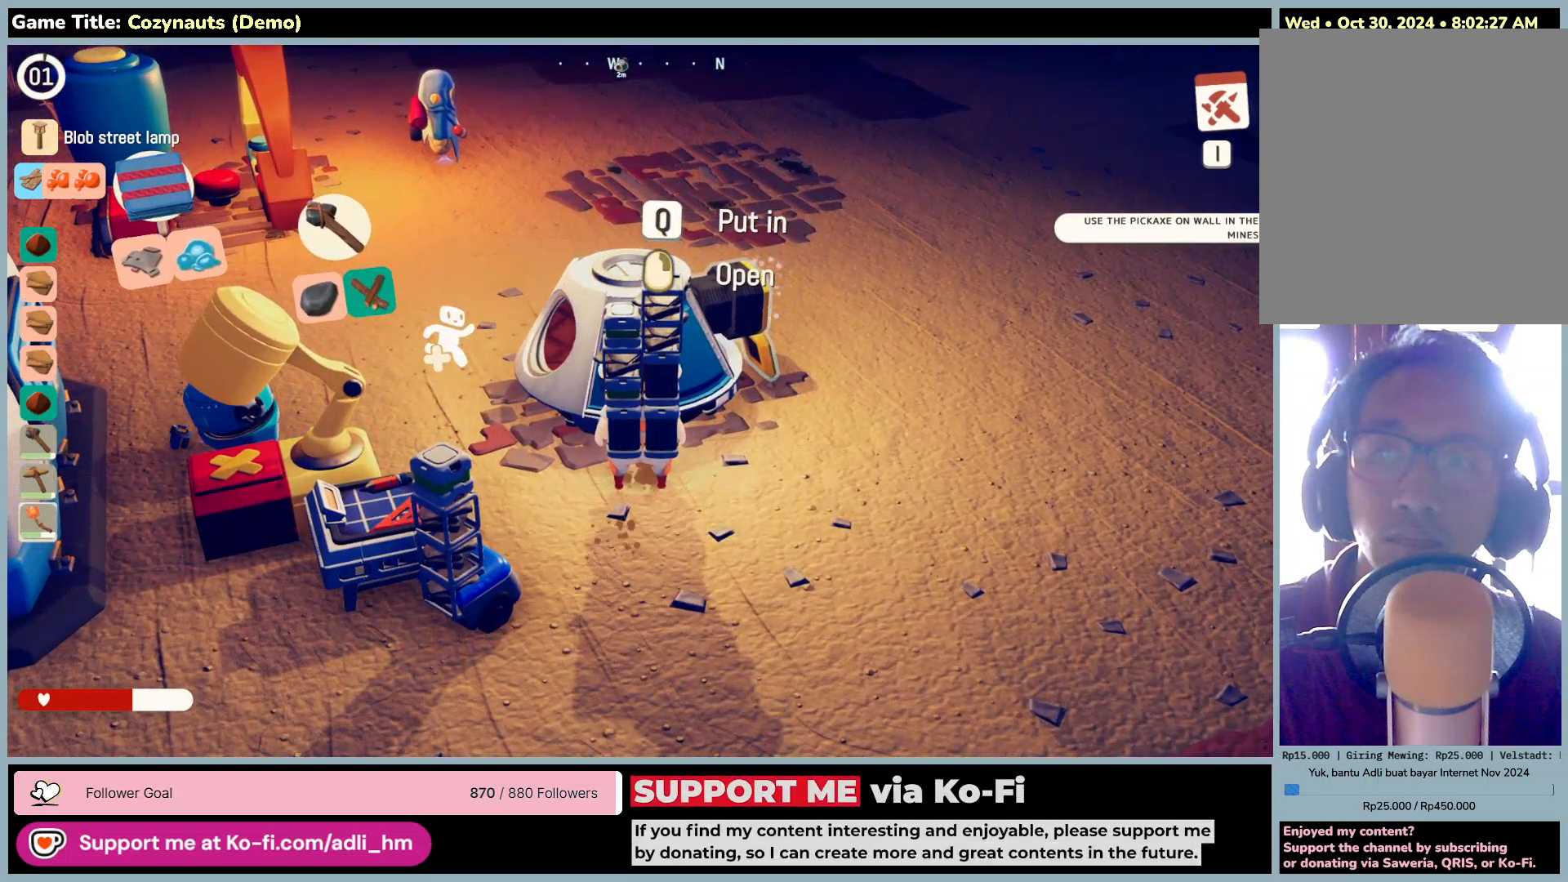
{"keys": [], "mouse": [], "events": [[33, "mouse_right", "down"], [300, "mouse_right", "up"]]}
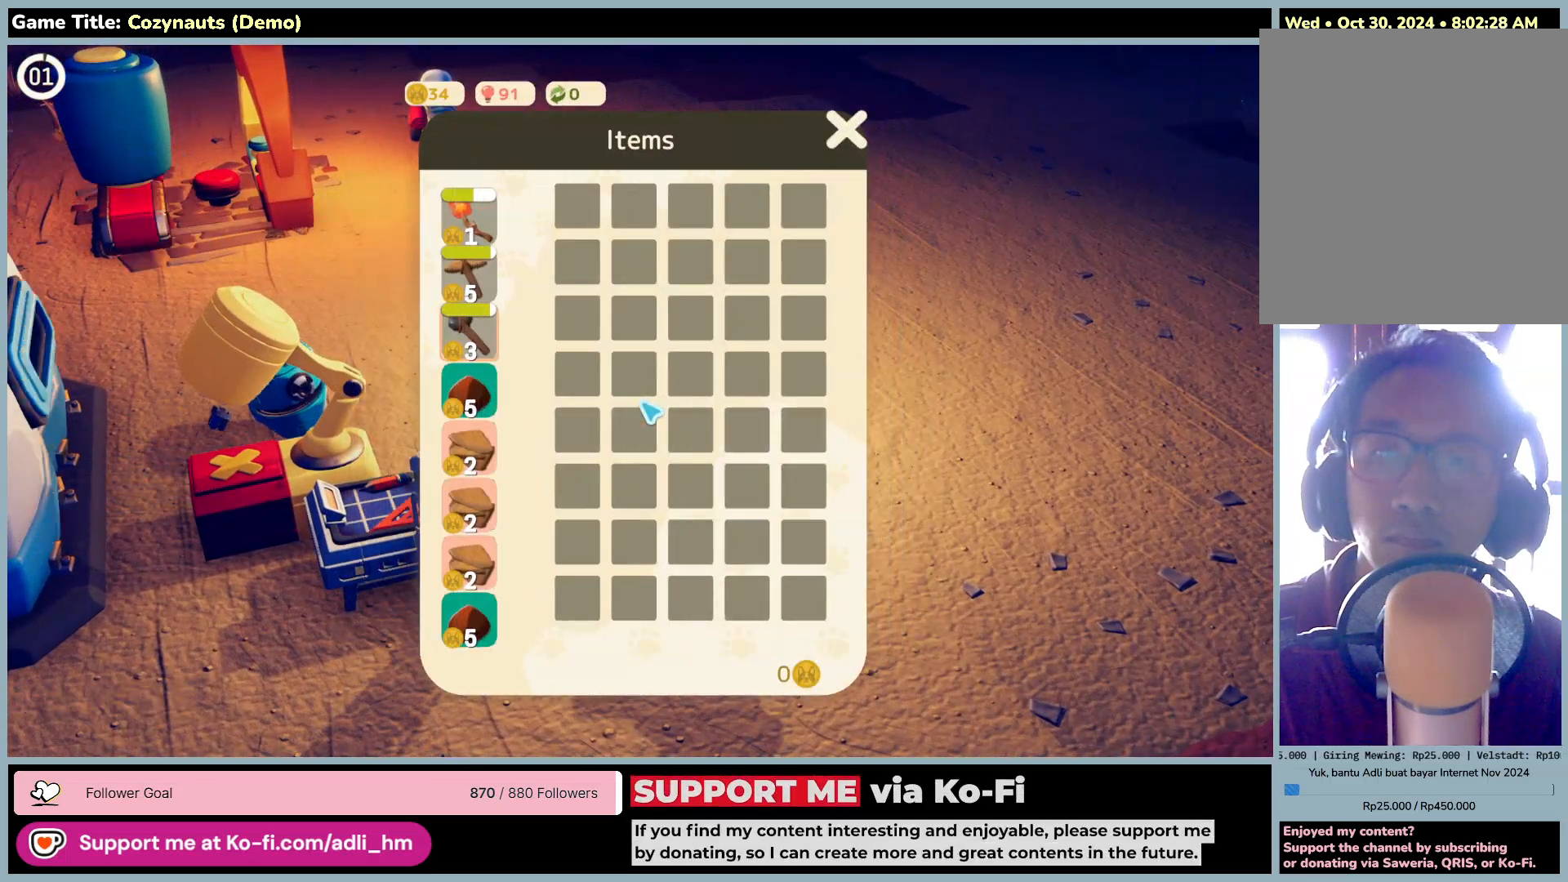
{"keys": [], "mouse": [], "events": []}
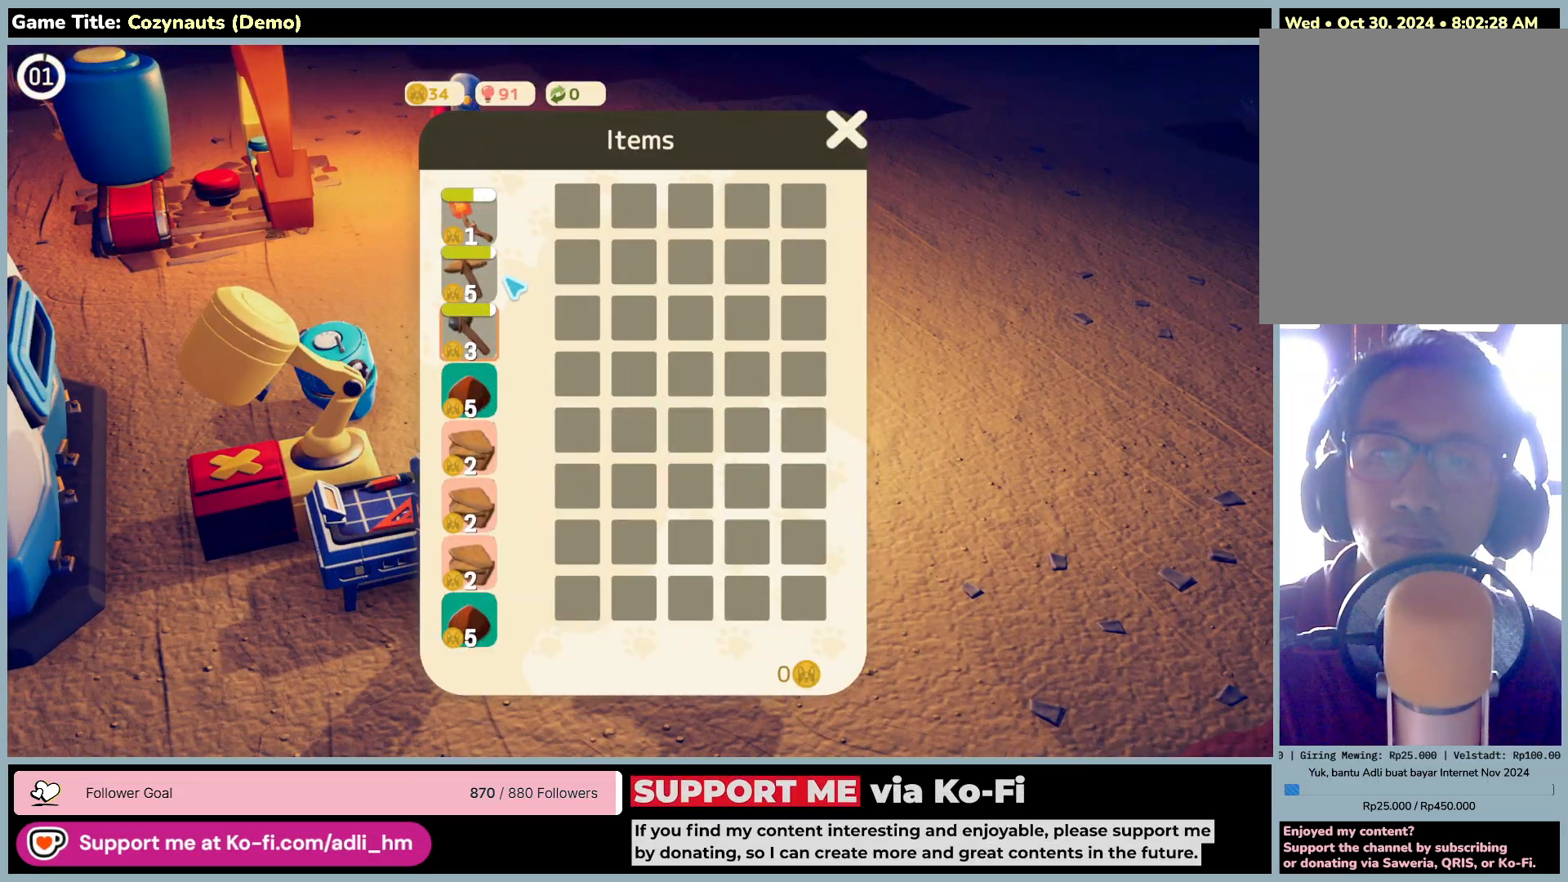
{"keys": [], "mouse": [], "events": []}
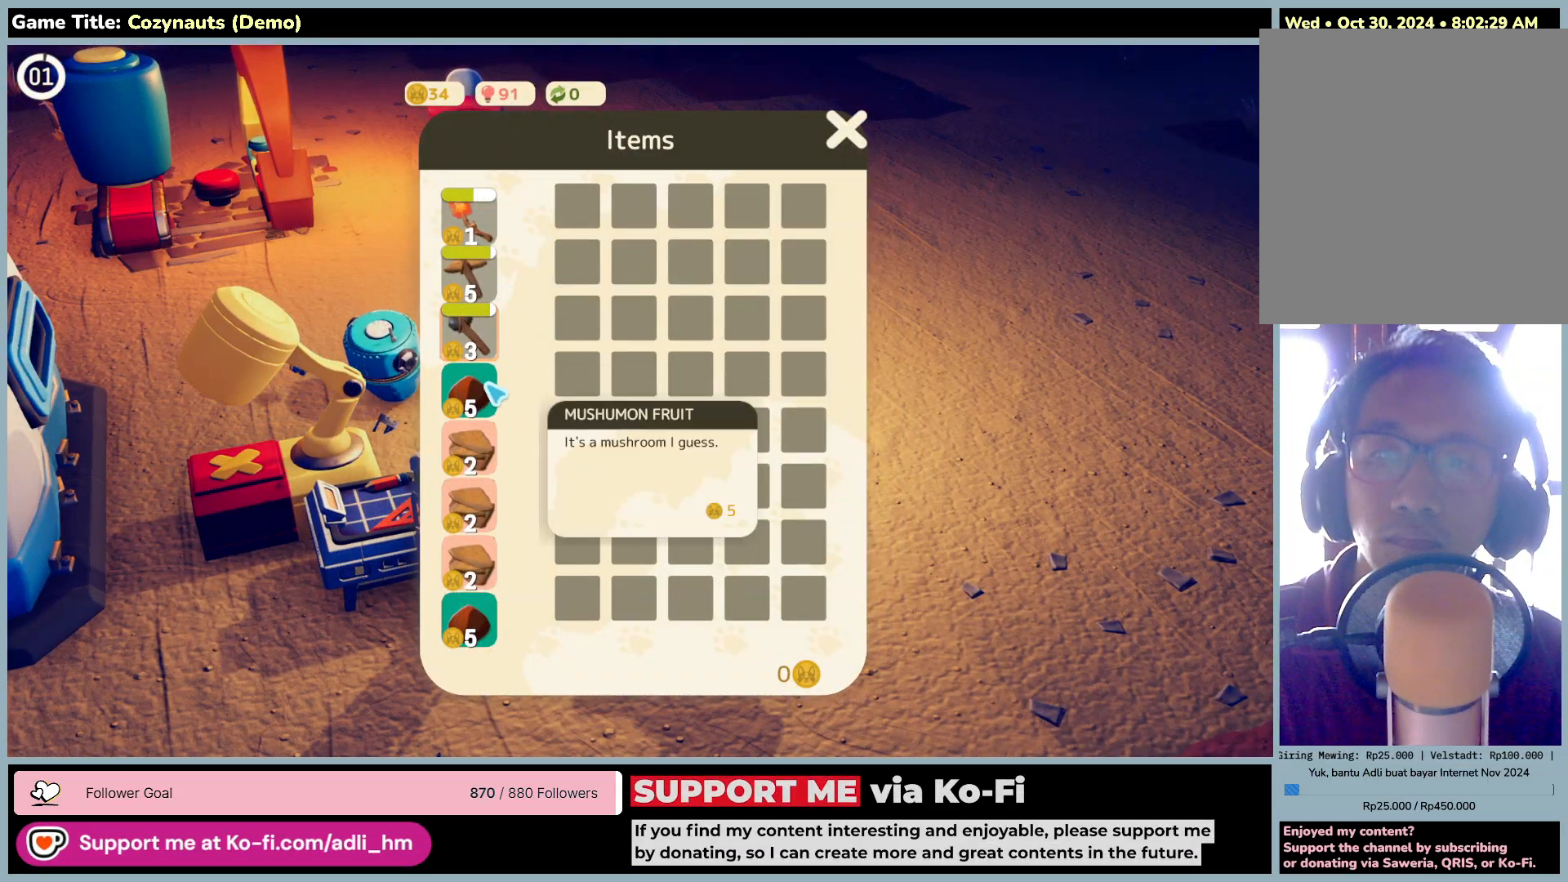
{"keys": [], "mouse": [], "events": [[66, "mouse_left", "down"], [366, "mouse_left", "up"]]}
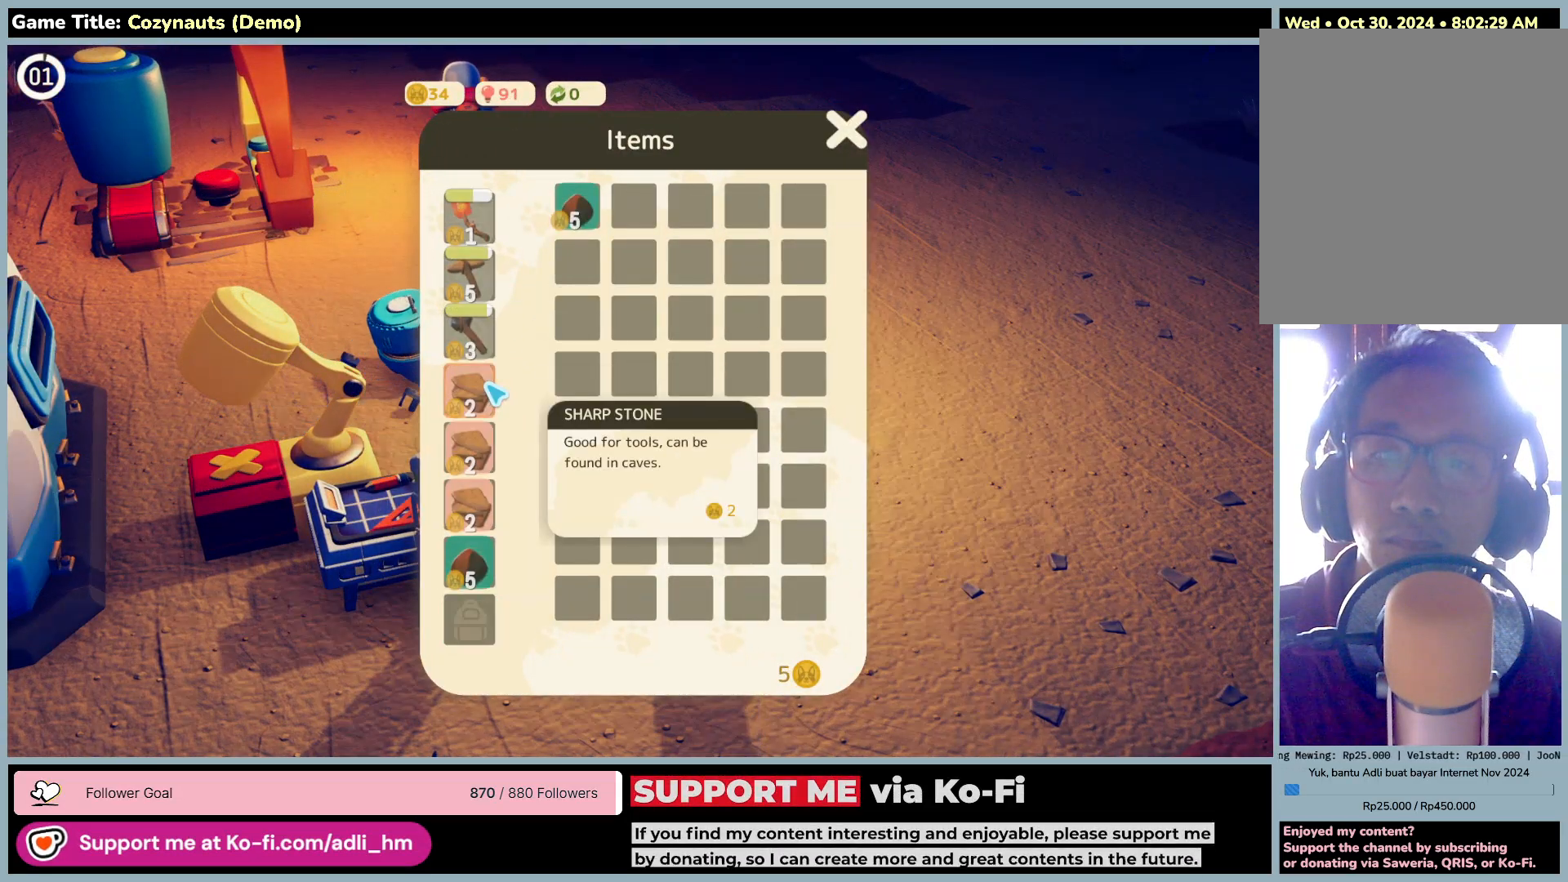
{"keys": [], "mouse": [], "events": [[183, "mouse_left", "down"], [466, "mouse_left", "up"]]}
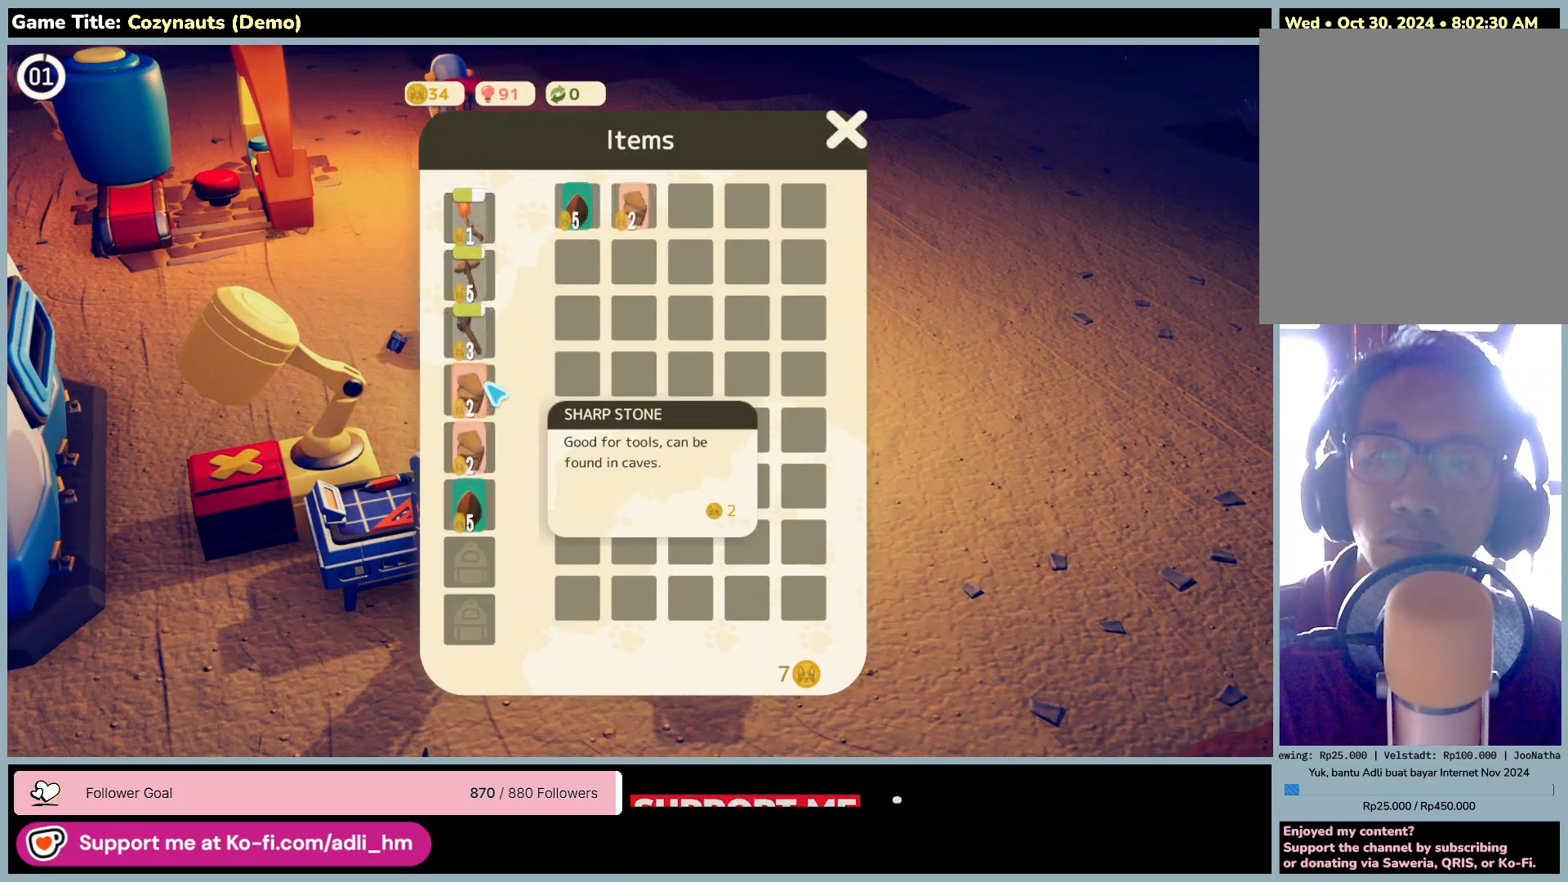
{"keys": [], "mouse": [], "events": [[150, "mouse_left", "down"], [450, "mouse_left", "up"]]}
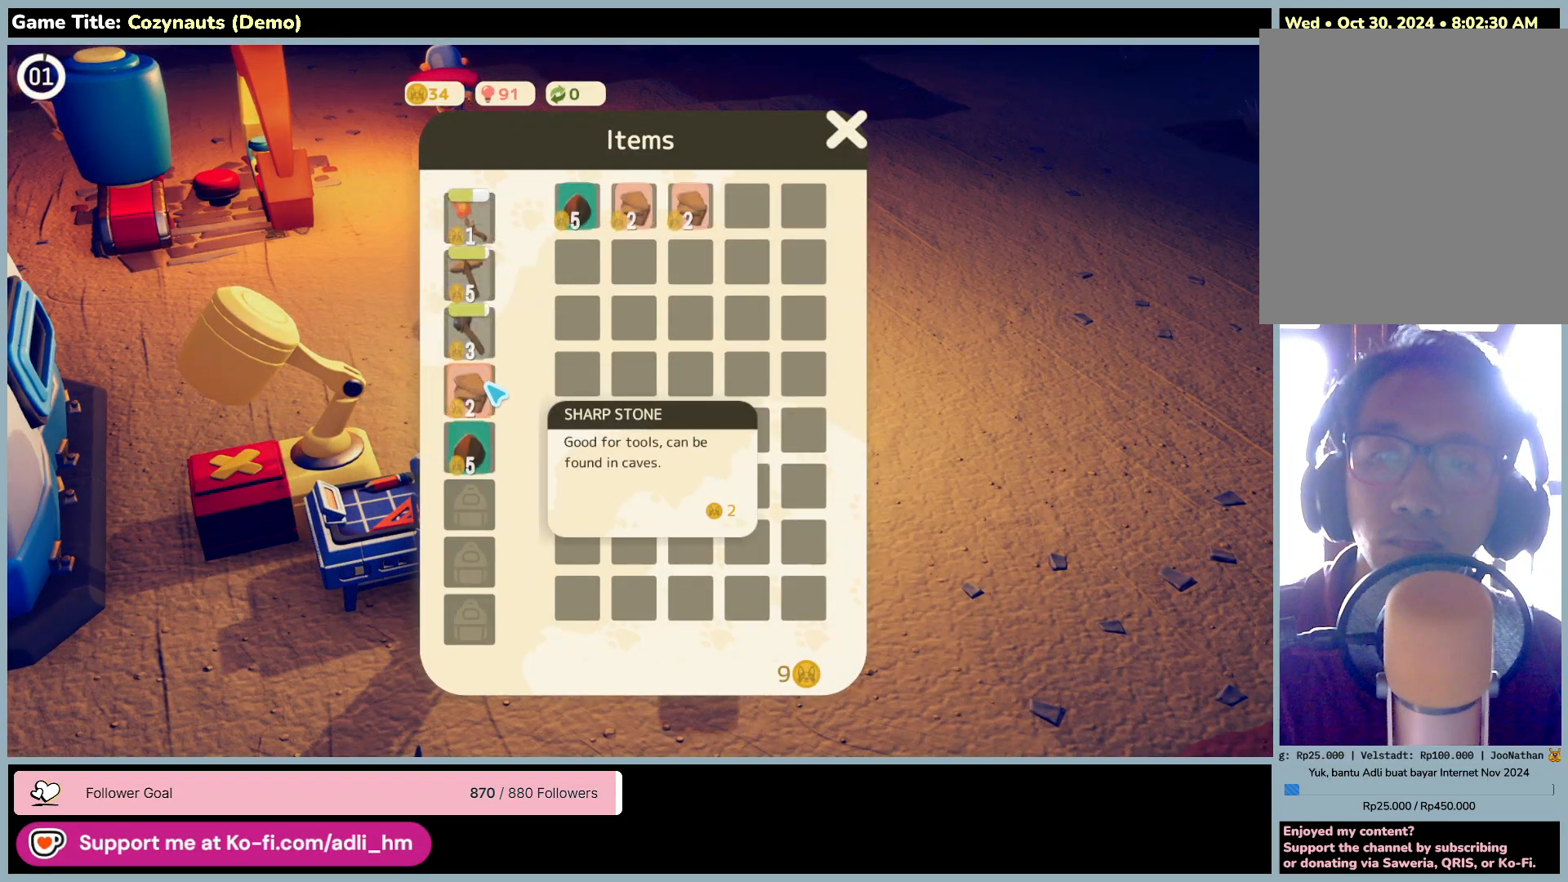
{"keys": [], "mouse": ["left"], "events": [[200, "mouse_left", "down"]]}
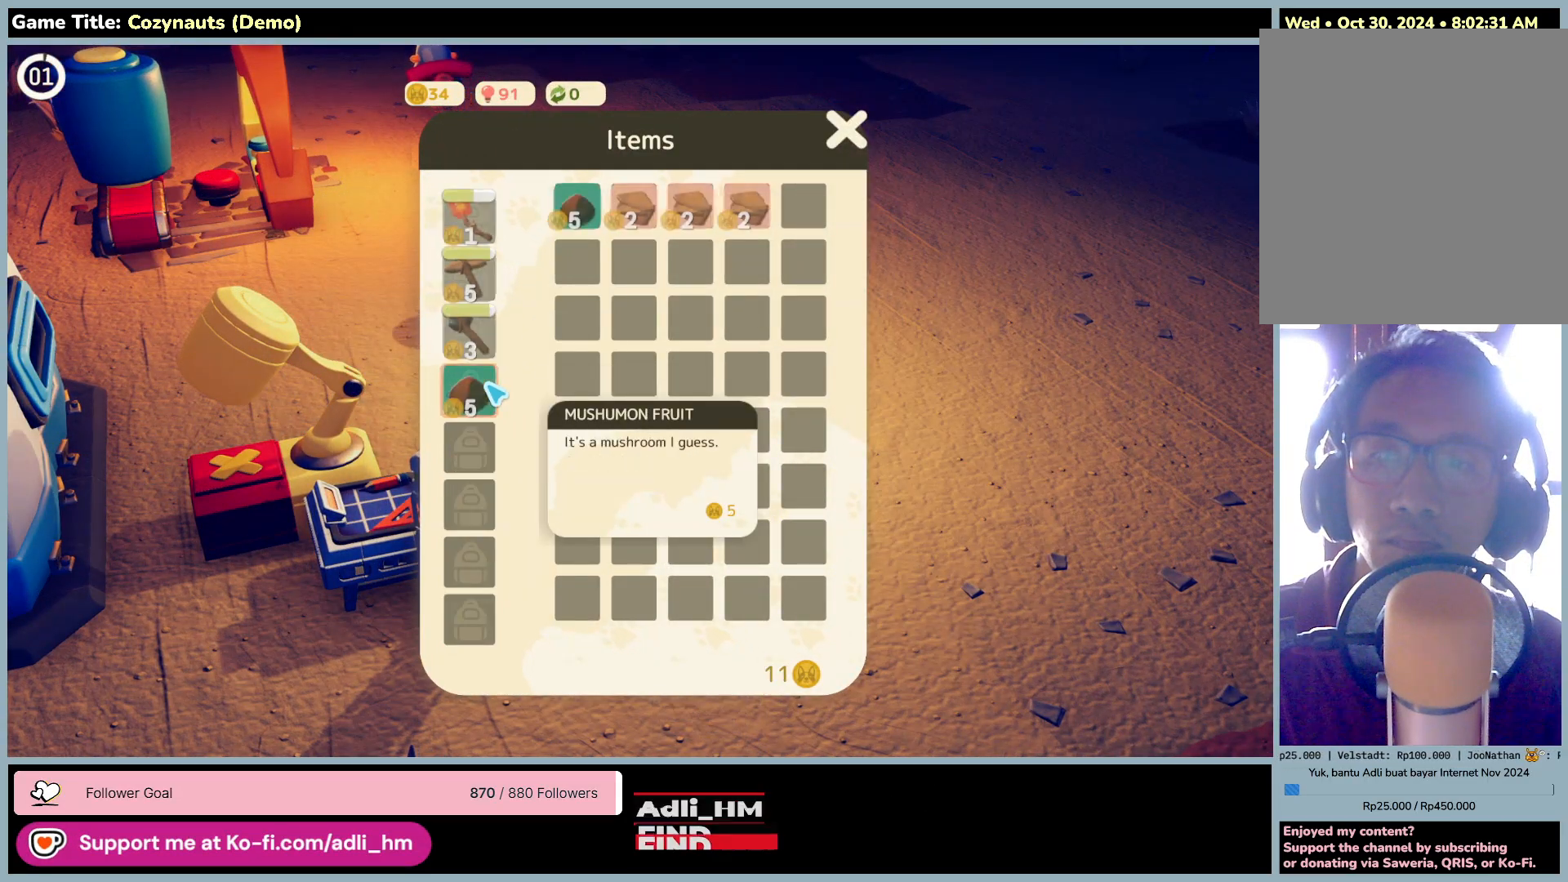
{"keys": [], "mouse": ["left"], "events": [[33, "mouse_left", "up"], [266, "mouse_left", "down"]]}
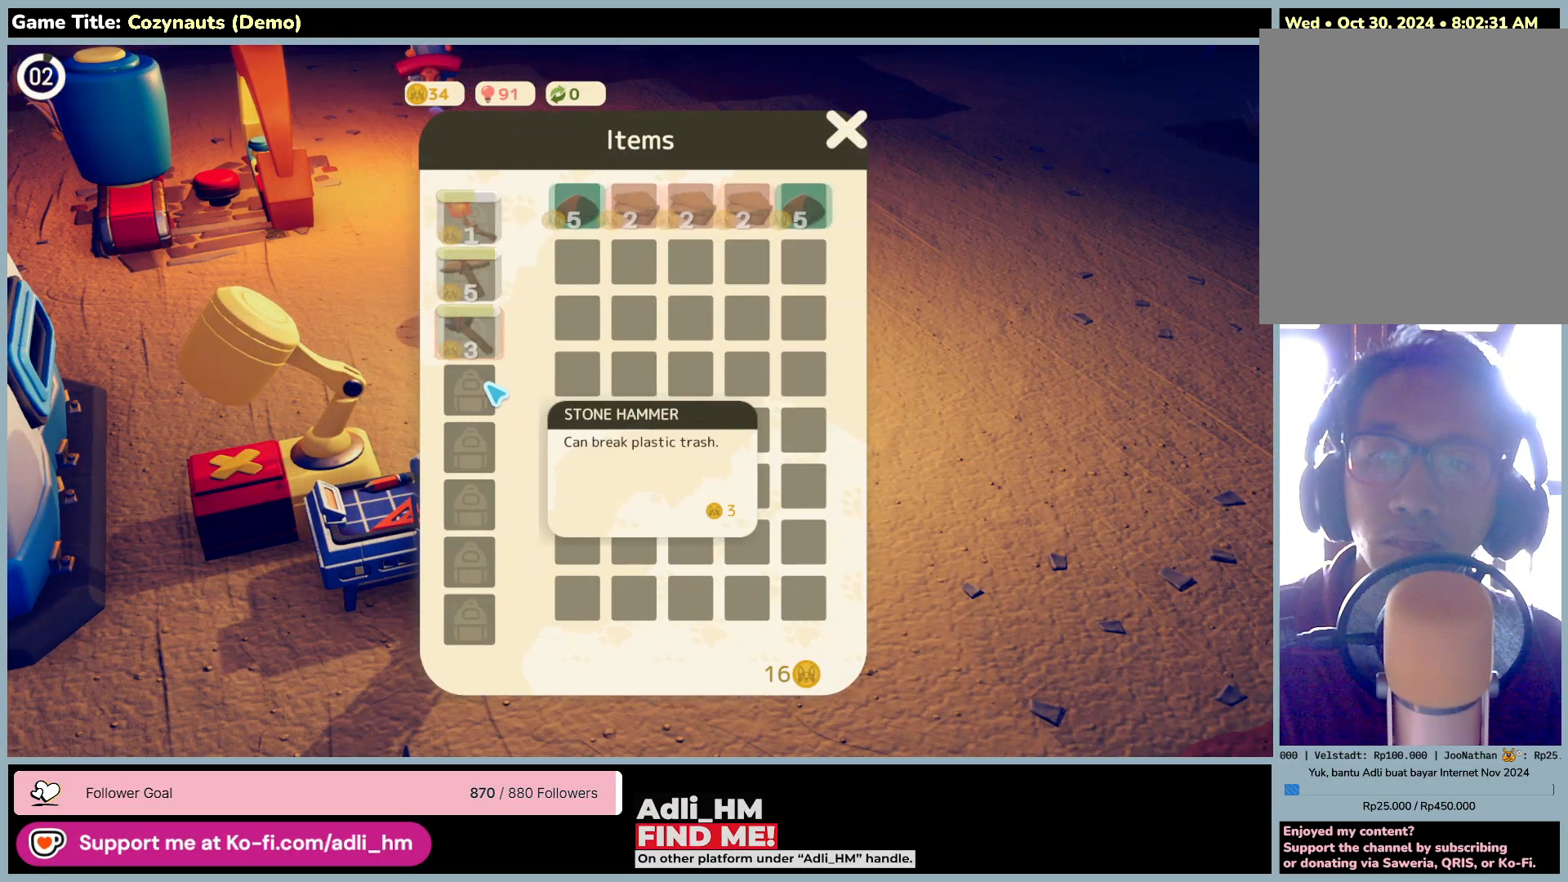
{"keys": [], "mouse": [], "events": [[66, "mouse_left", "up"]]}
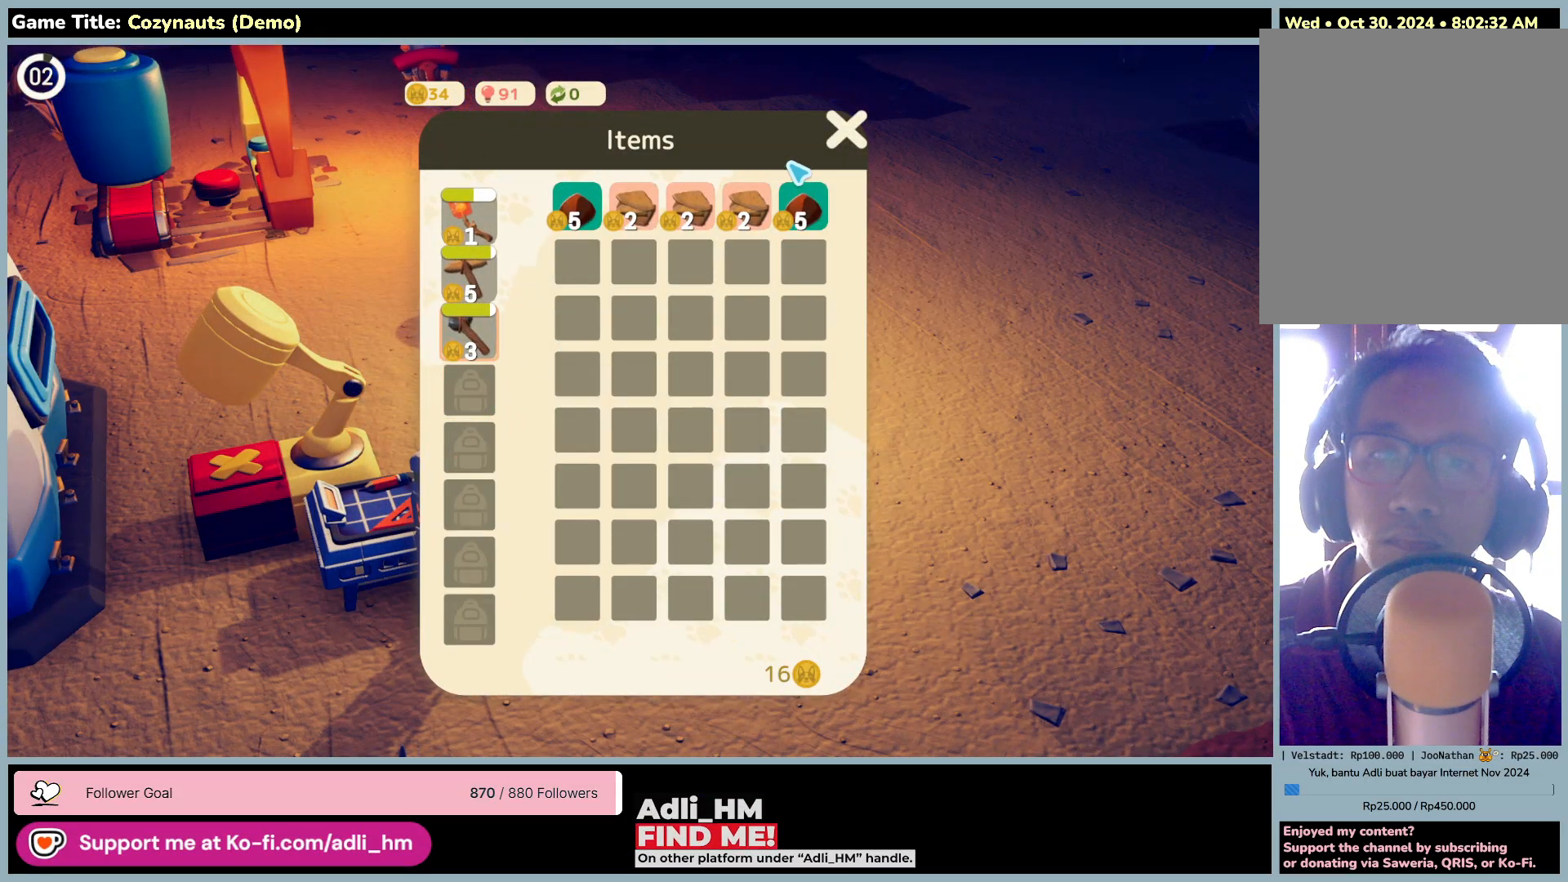
{"keys": [], "mouse": ["left"], "events": [[316, "mouse_left", "down"]]}
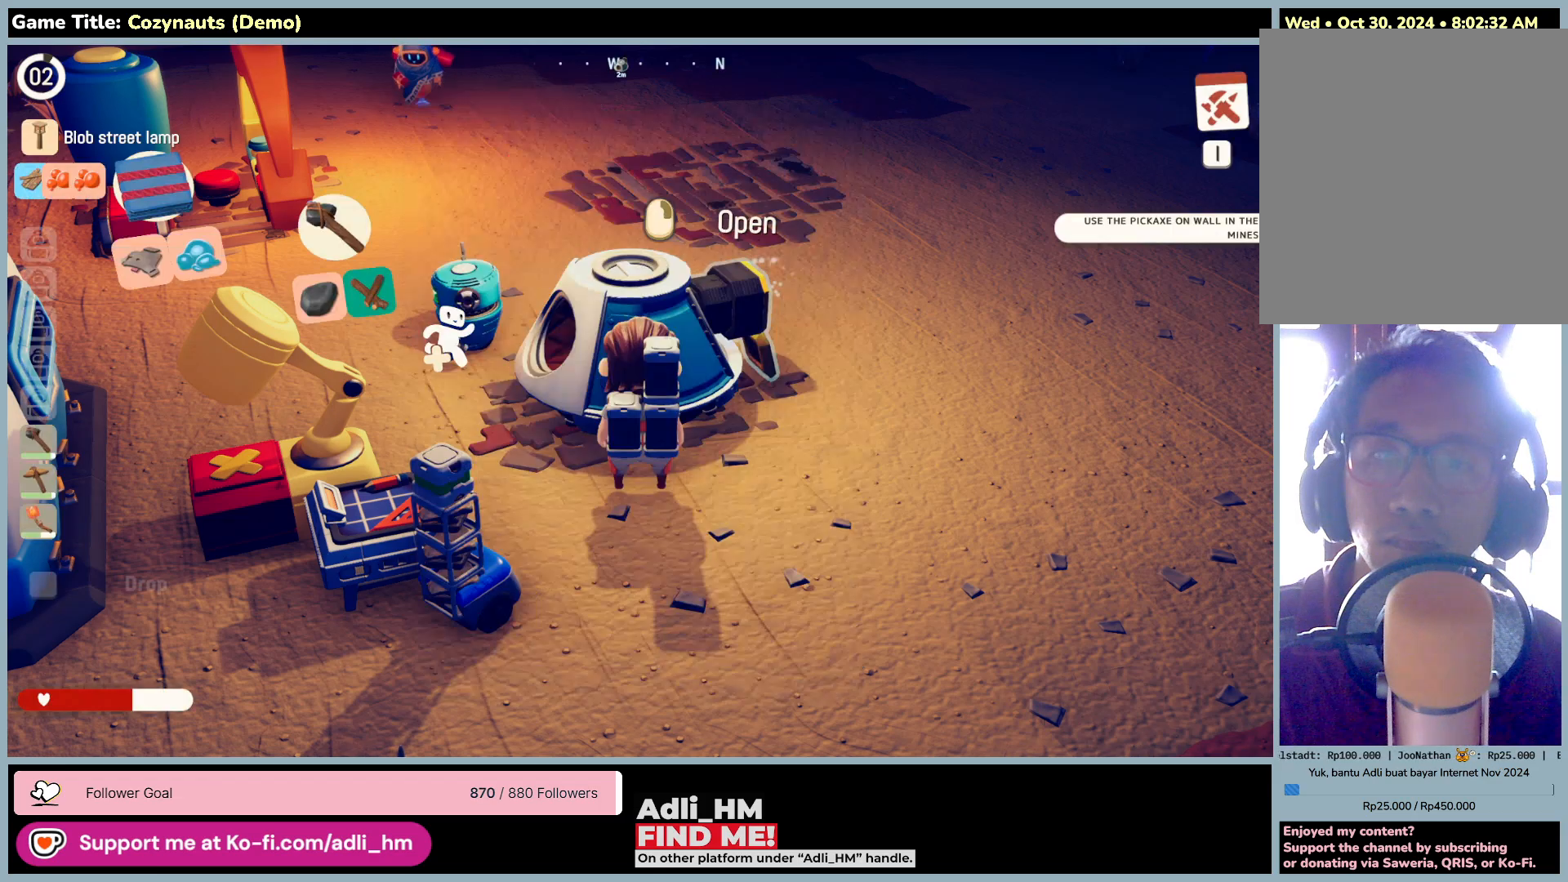
{"keys": ["a"], "mouse": [], "events": [[100, "mouse_left", "up"], [400, "a", "down"]]}
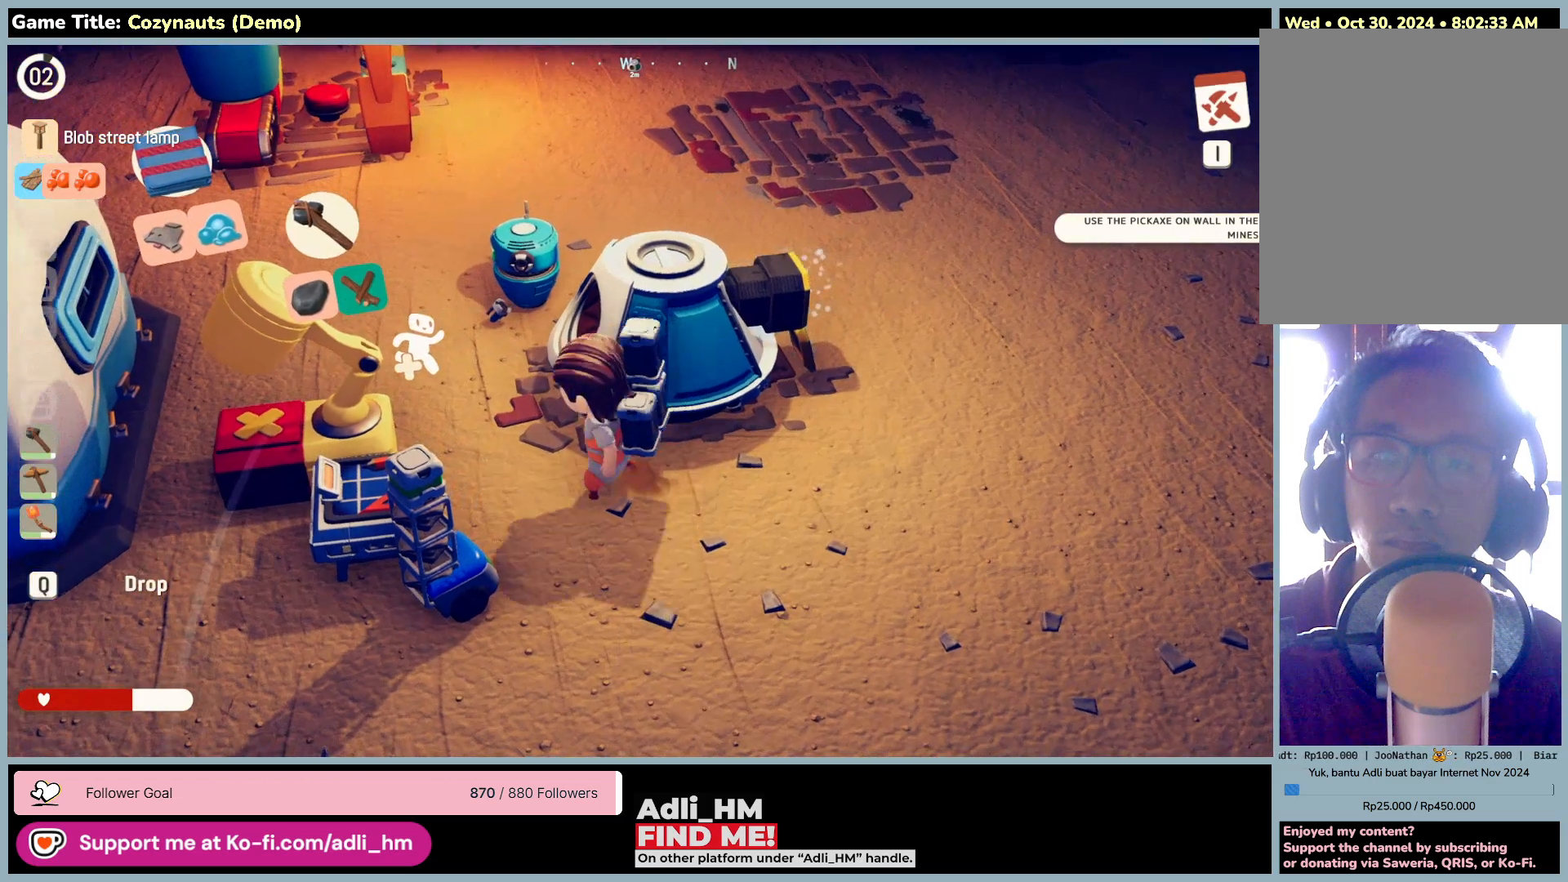
{"keys": [], "mouse": [], "events": [[366, "a", "up"]]}
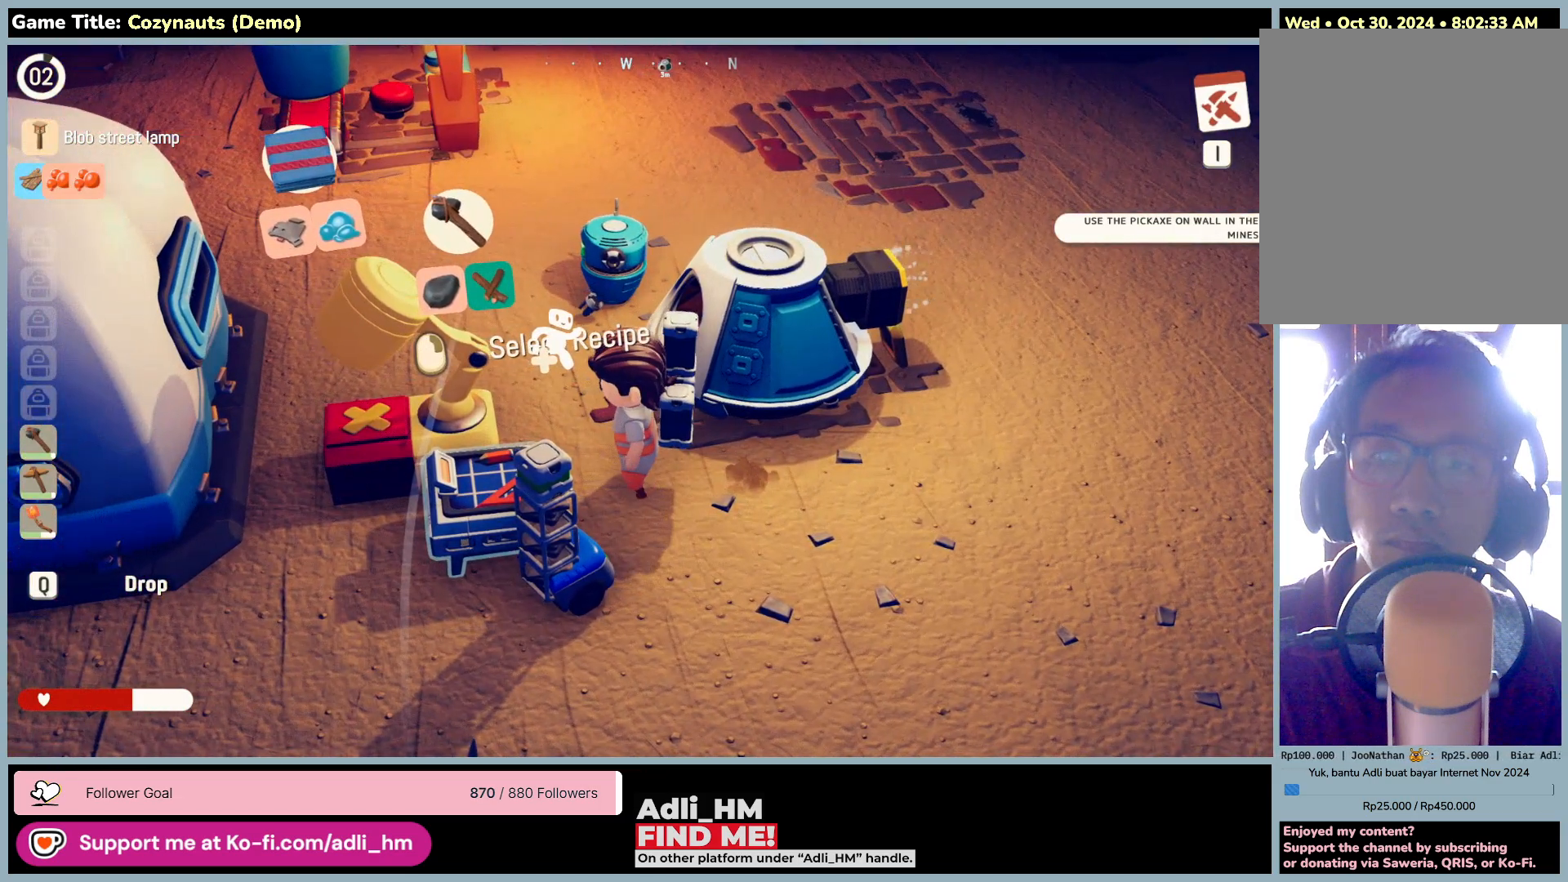
{"keys": ["s"], "mouse": [], "events": [[133, "s", "down"]]}
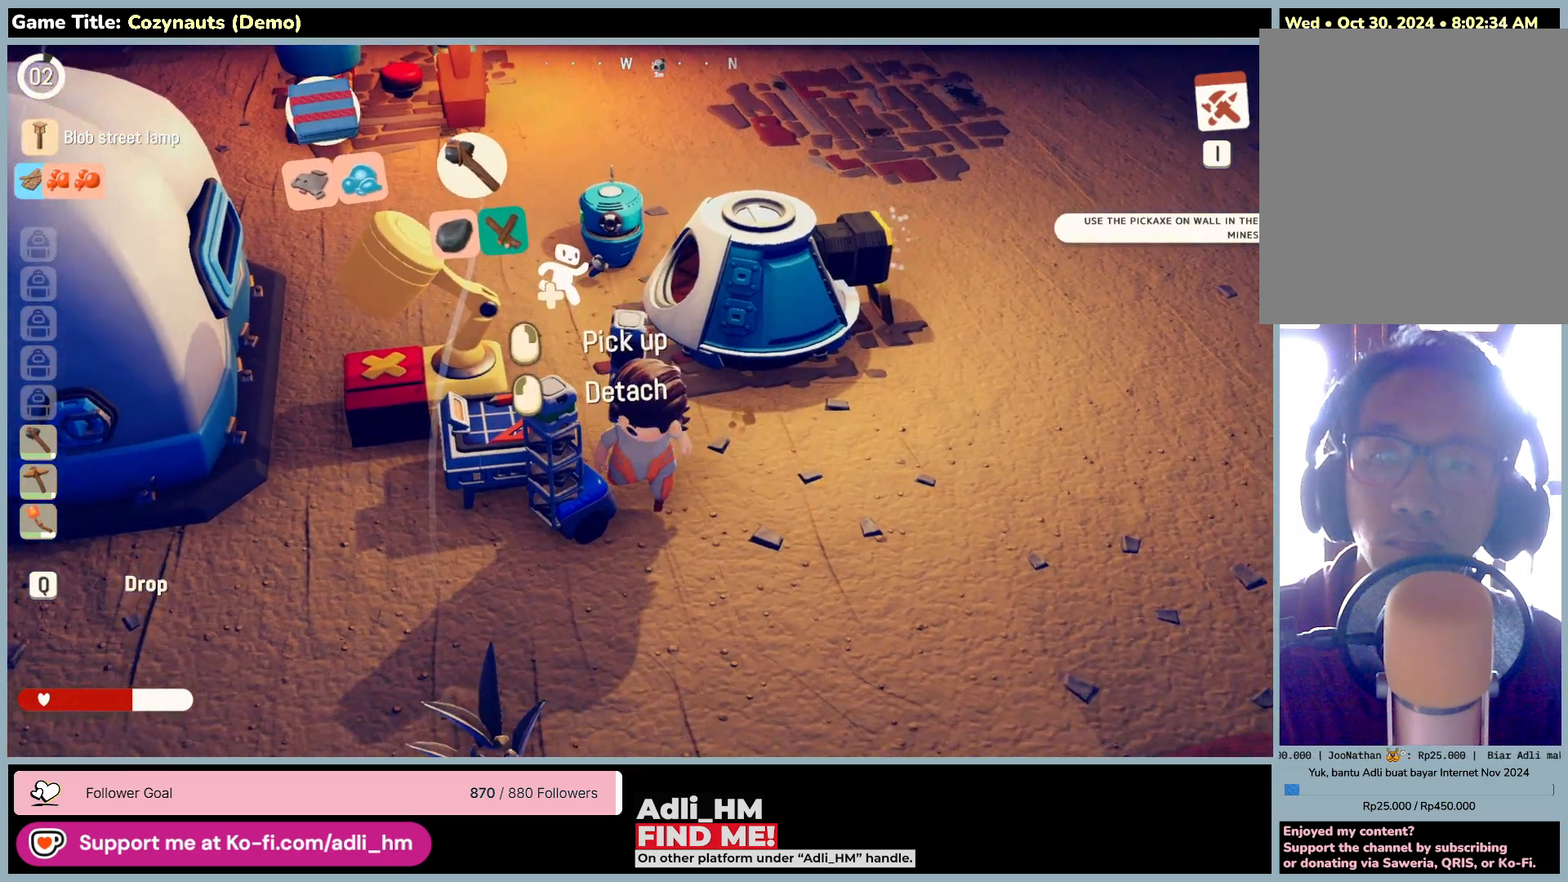
{"keys": [], "mouse": [], "events": [[100, "s", "up"]]}
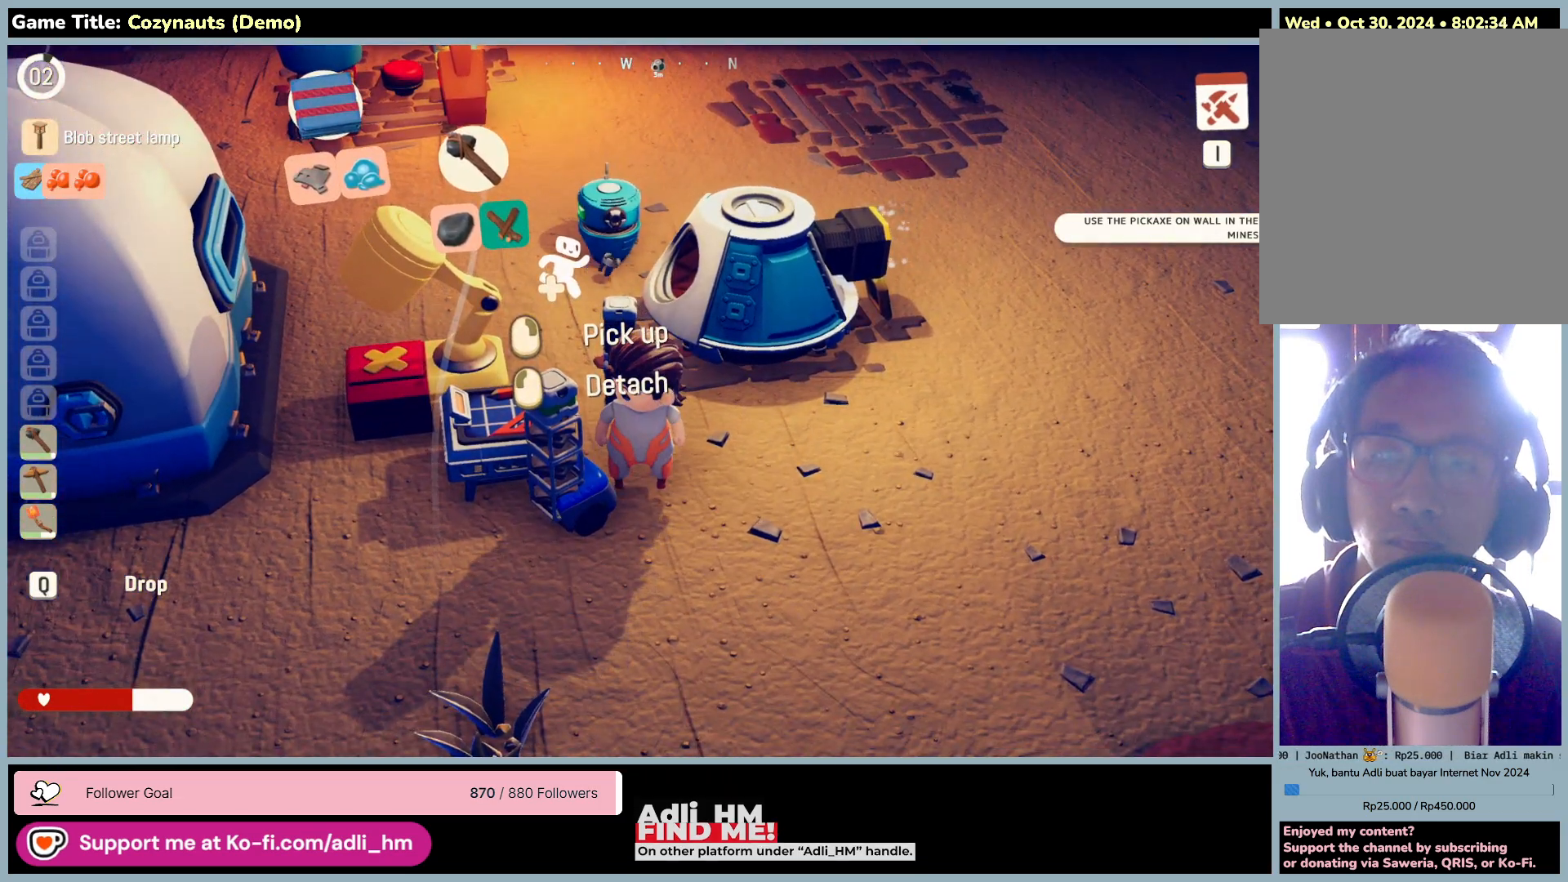
{"keys": [], "mouse": [], "events": []}
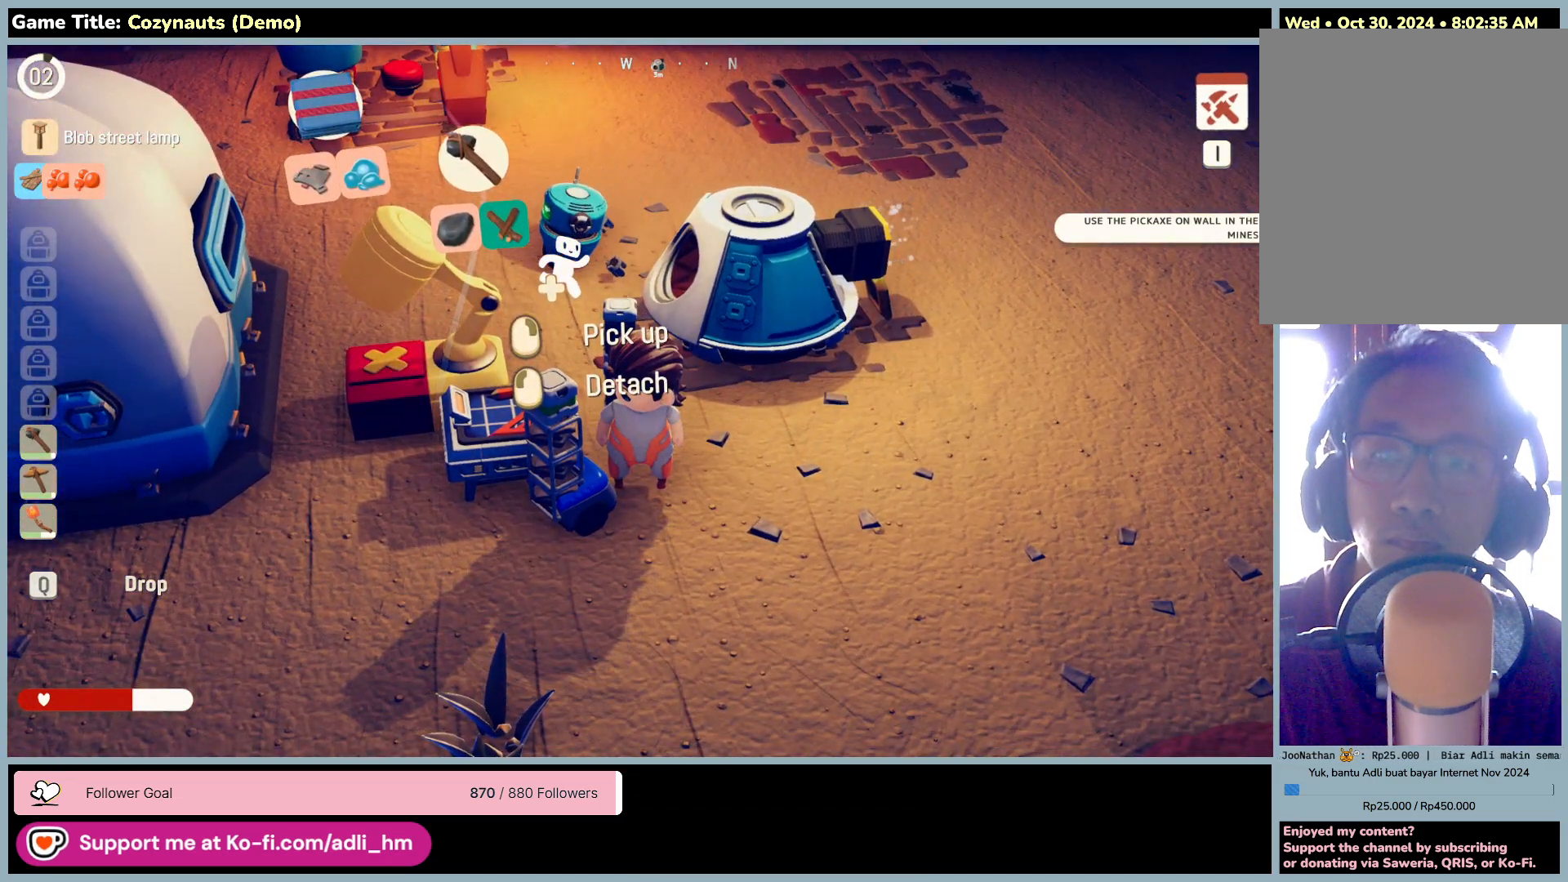
{"keys": [], "mouse": [], "events": []}
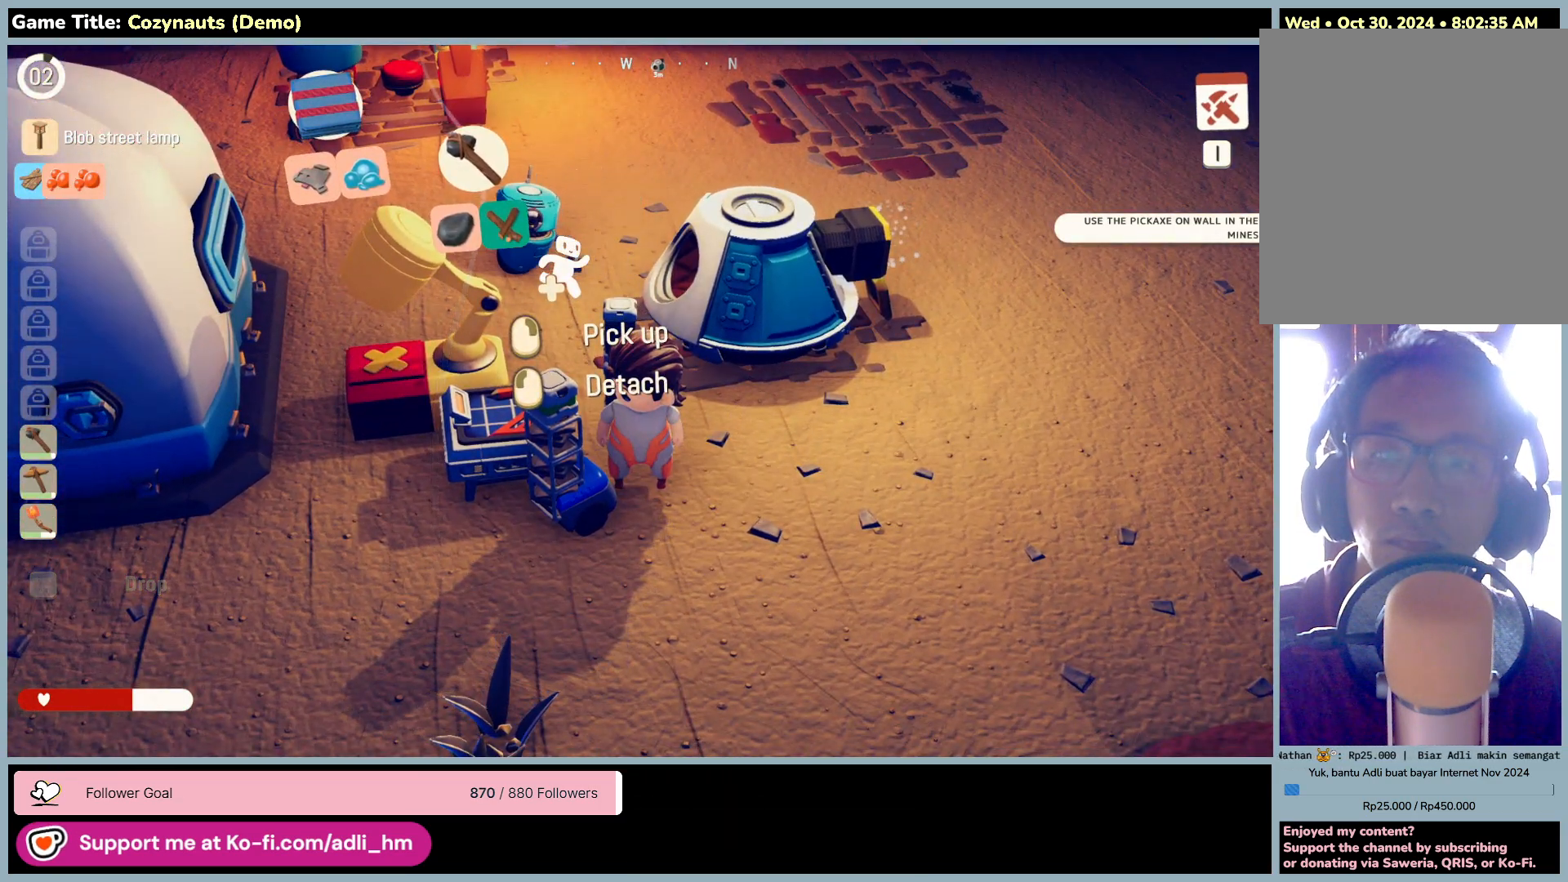
{"keys": [], "mouse": ["right"], "events": [[316, "mouse_right", "down"]]}
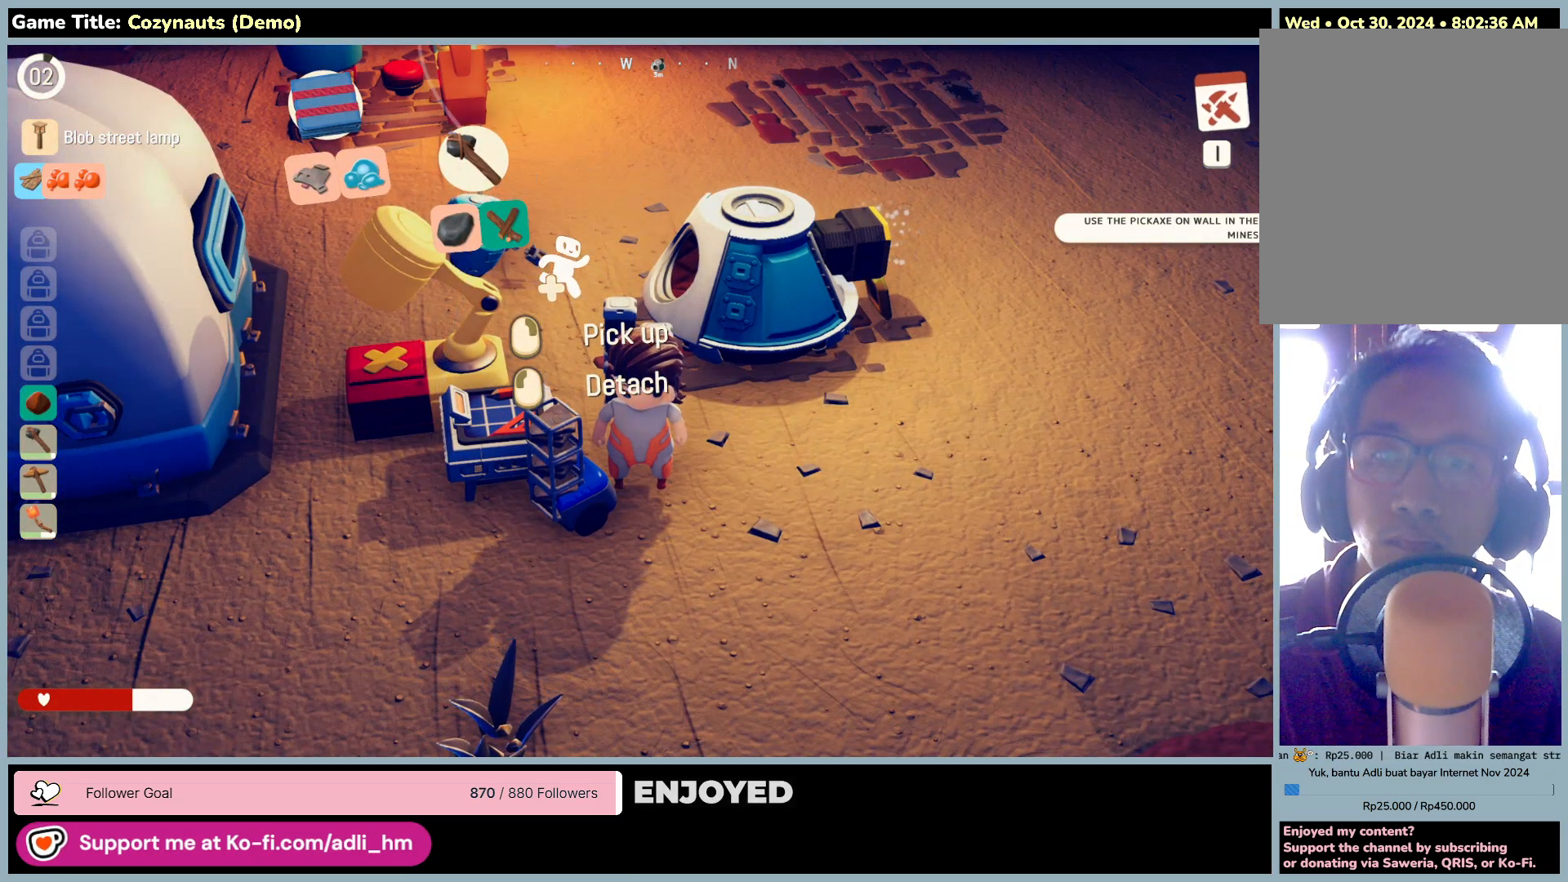
{"keys": [], "mouse": ["right"], "events": [[133, "mouse_right", "up"], [400, "mouse_right", "down"]]}
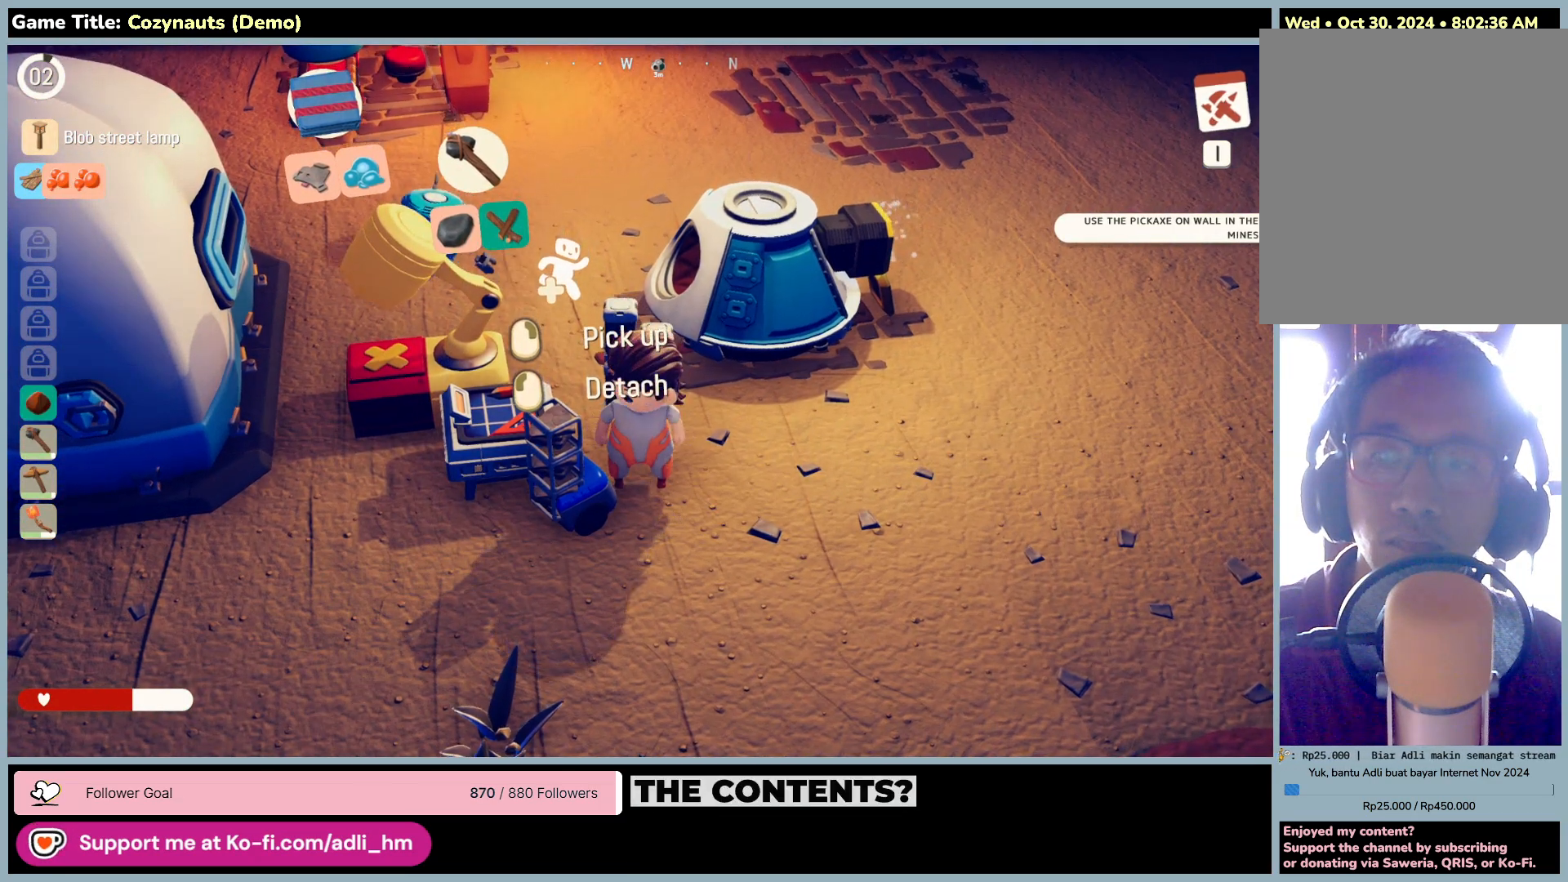
{"keys": [], "mouse": ["right"], "events": [[200, "mouse_right", "up"], [333, "mouse_right", "down"]]}
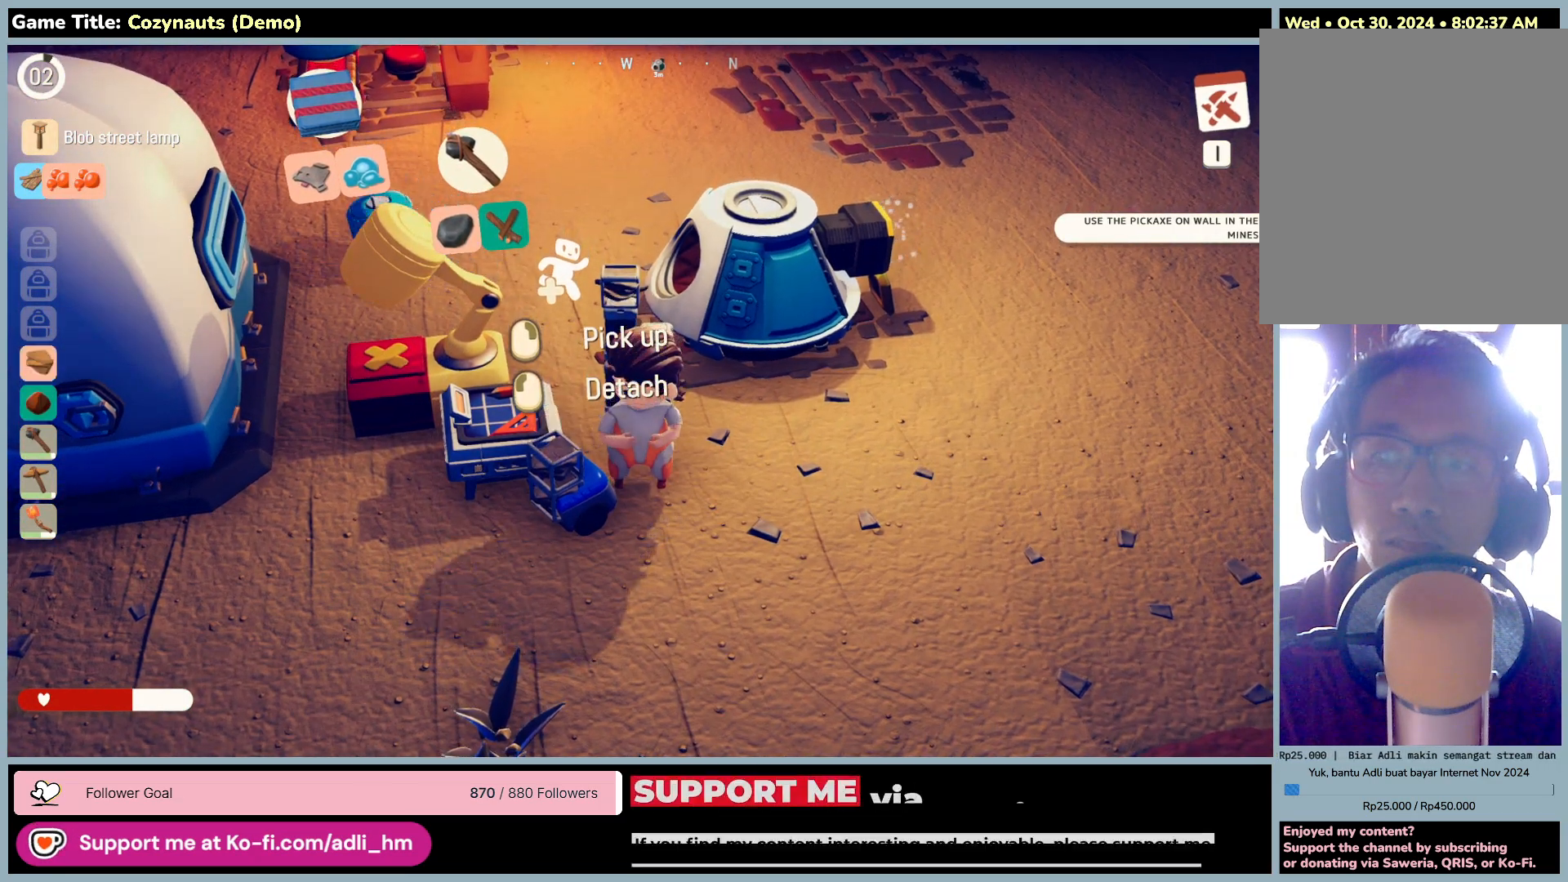
{"keys": [], "mouse": ["right"], "events": [[166, "mouse_right", "up"], [350, "mouse_right", "down"]]}
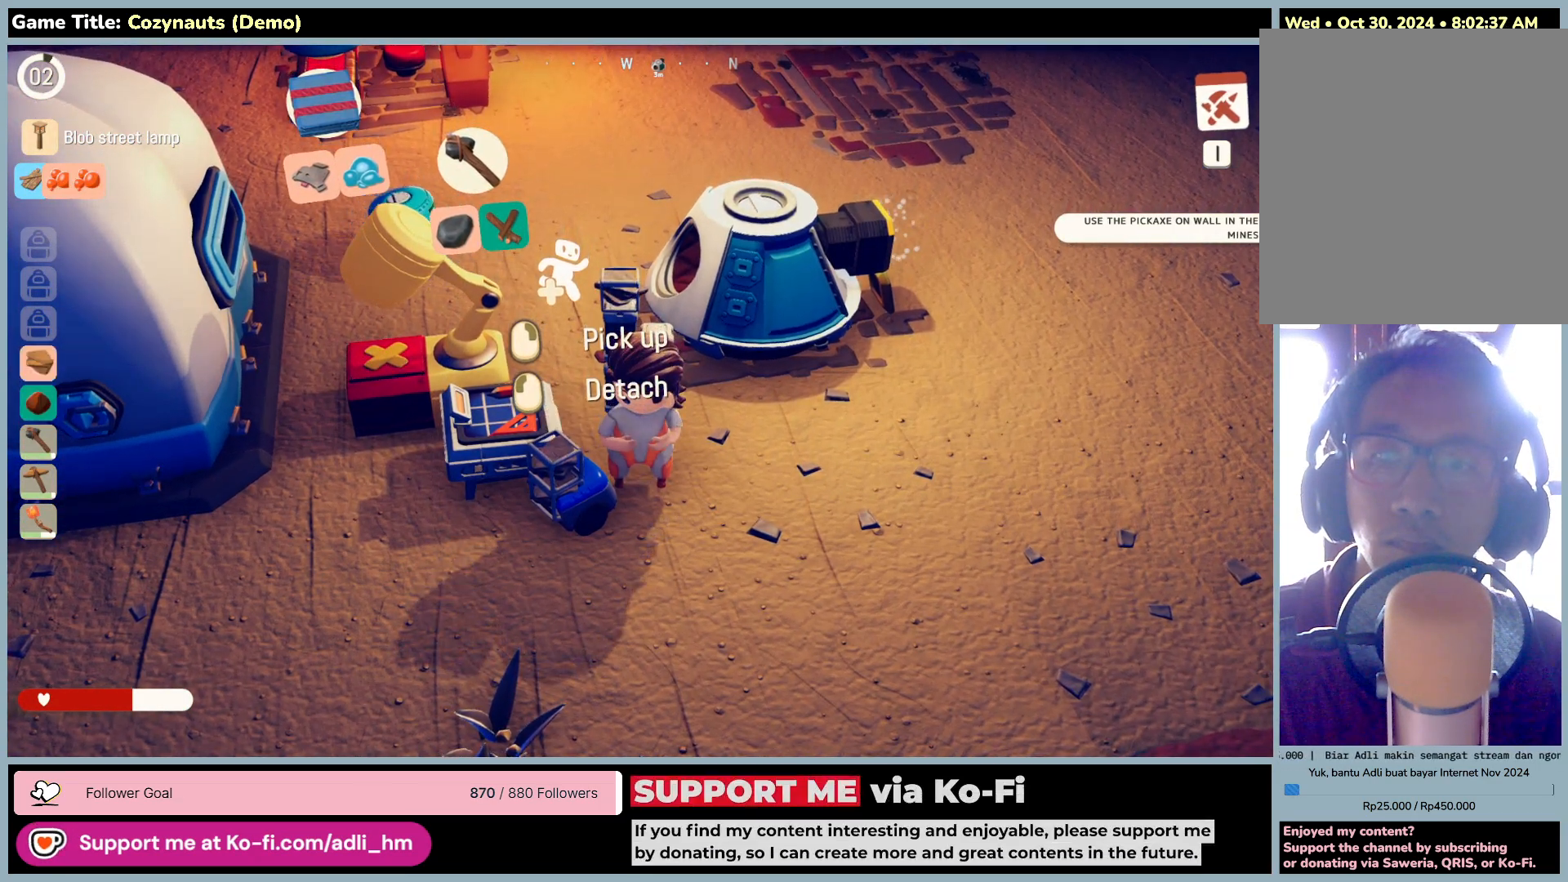
{"keys": [], "mouse": [], "events": [[200, "mouse_right", "up"]]}
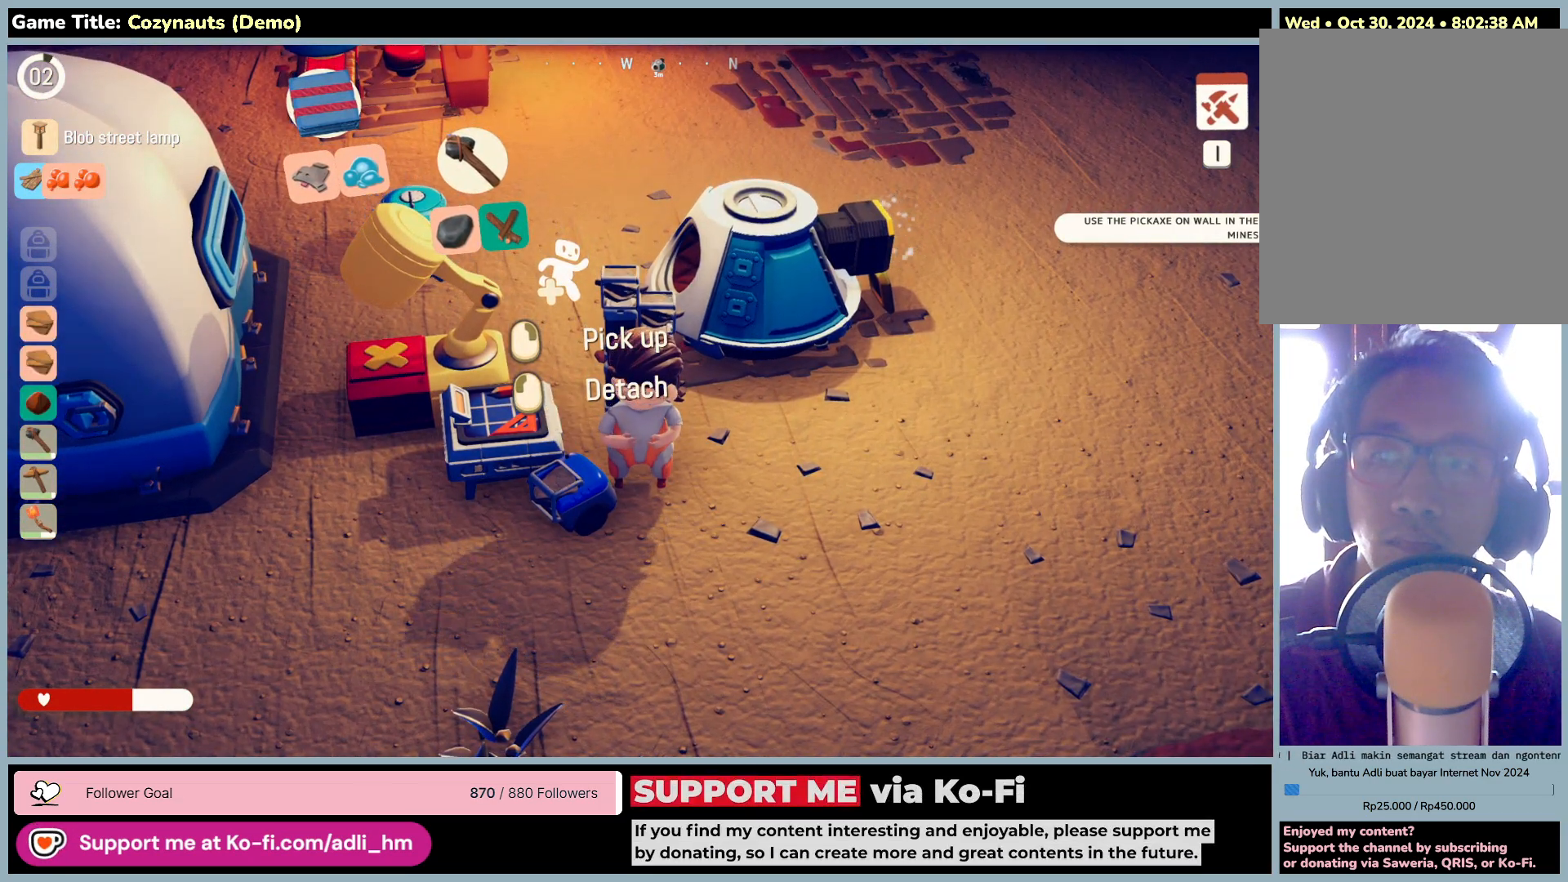
{"keys": [], "mouse": [], "events": [[83, "mouse_right", "down"], [416, "mouse_right", "up"]]}
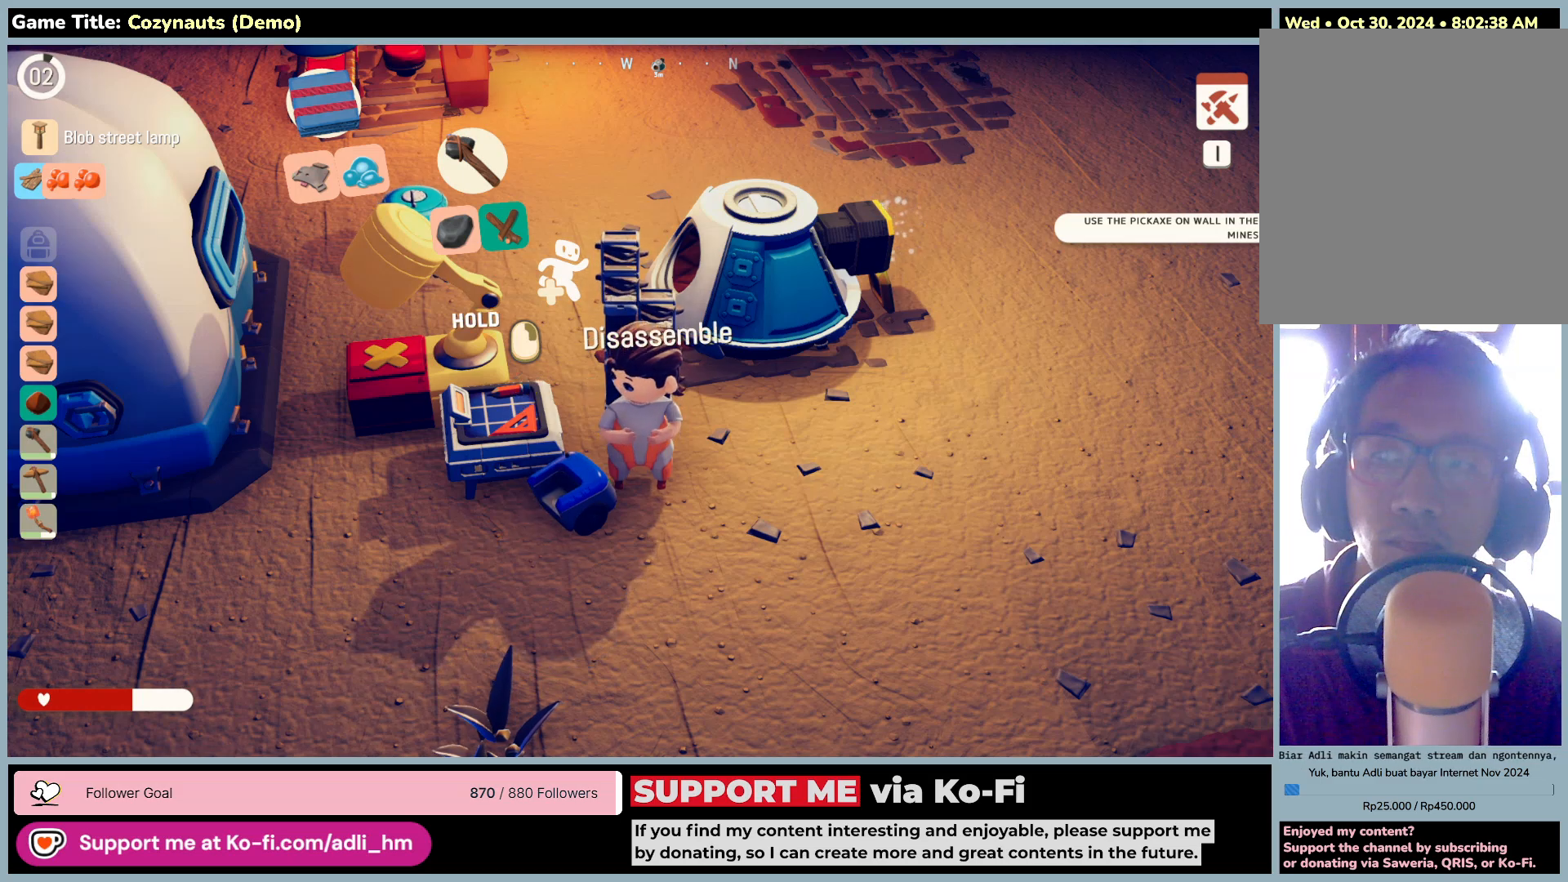
{"keys": [], "mouse": [], "events": []}
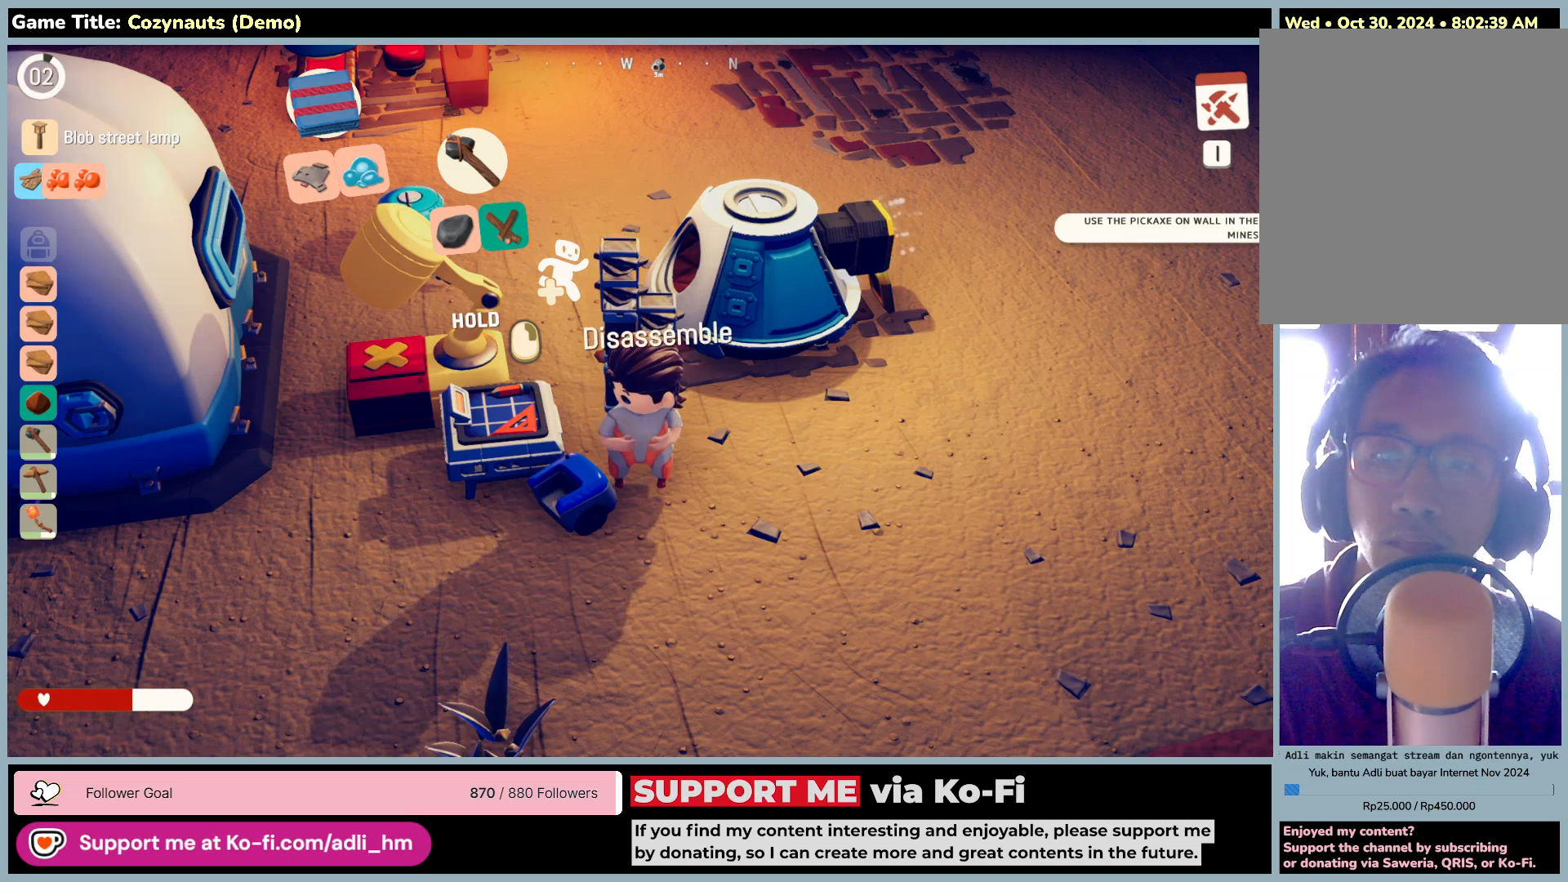
{"keys": ["d", "w"], "mouse": [], "events": [[150, "d", "down"], [166, "w", "down"]]}
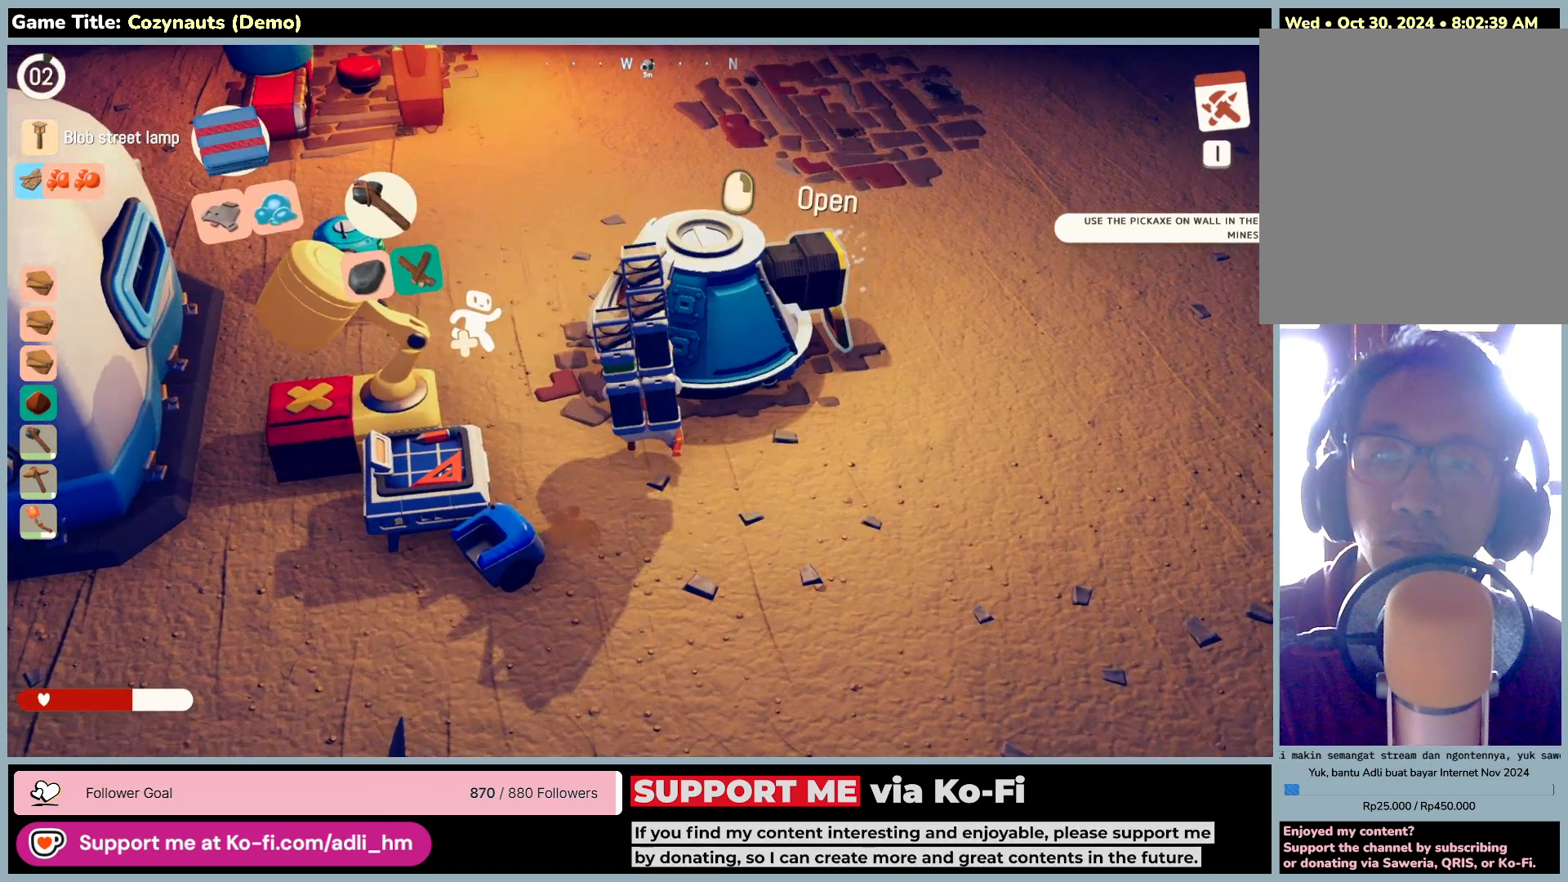
{"keys": [], "mouse": [], "events": [[166, "d", "up"], [266, "w", "up"]]}
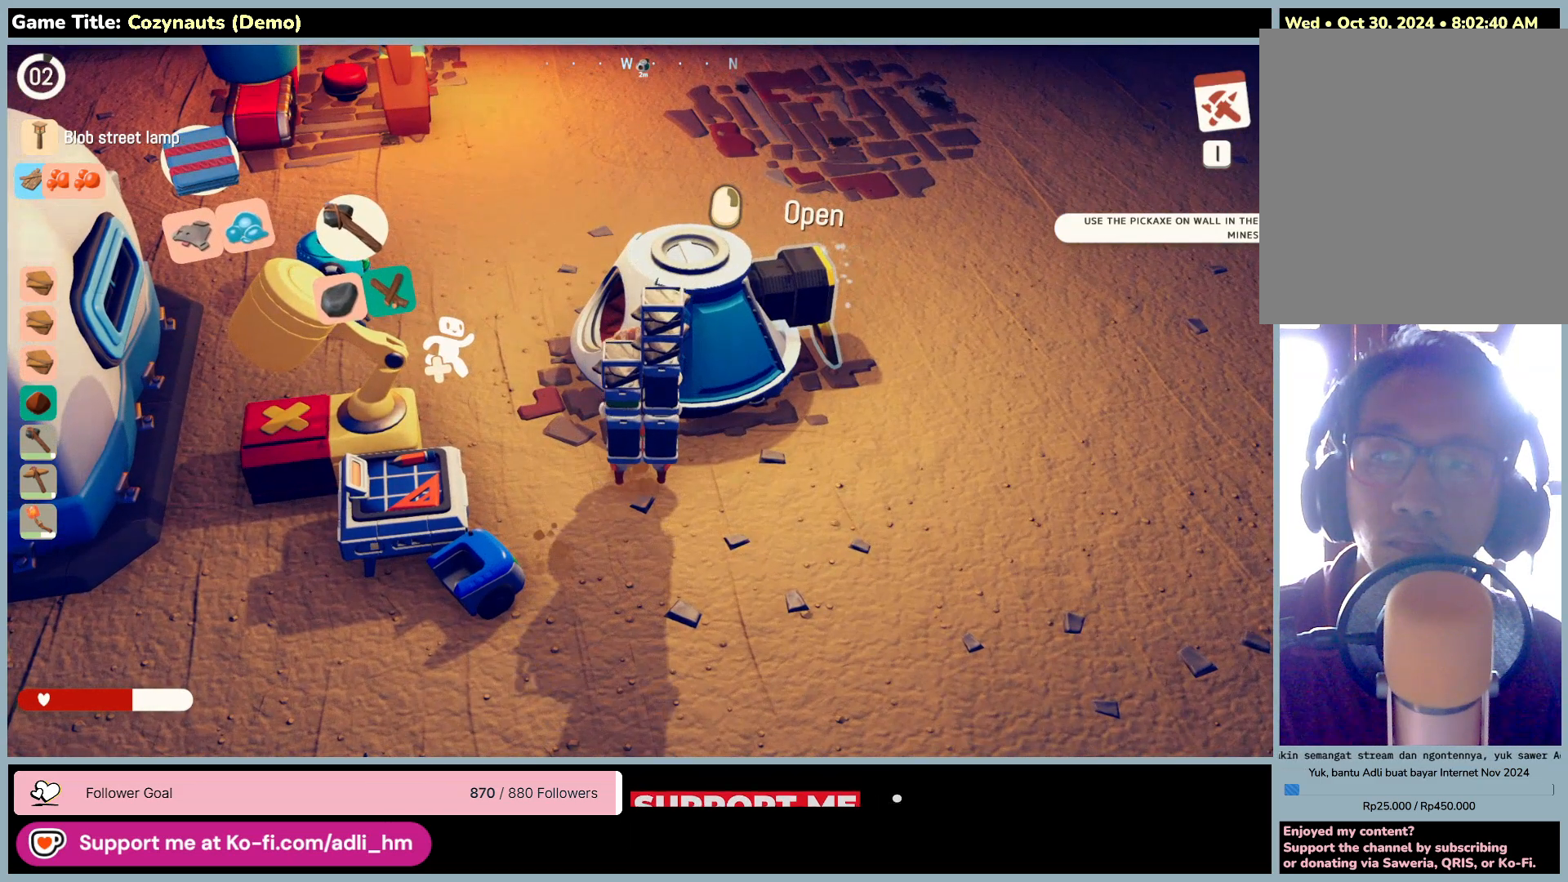
{"keys": [], "mouse": ["right"], "events": [[333, "mouse_right", "down"]]}
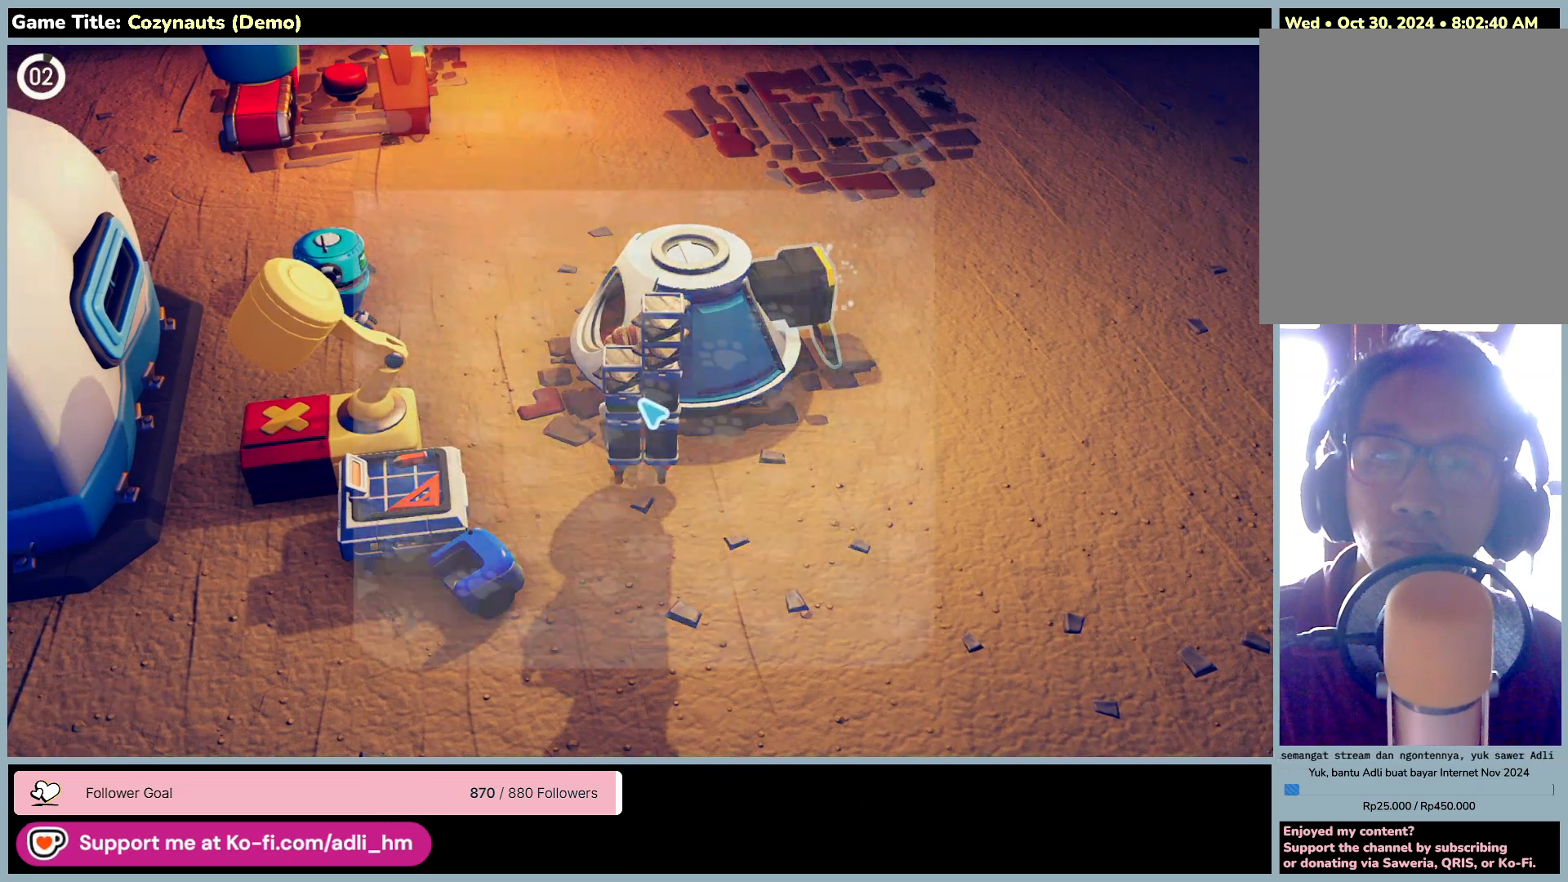
{"keys": [], "mouse": [], "events": [[166, "mouse_right", "up"]]}
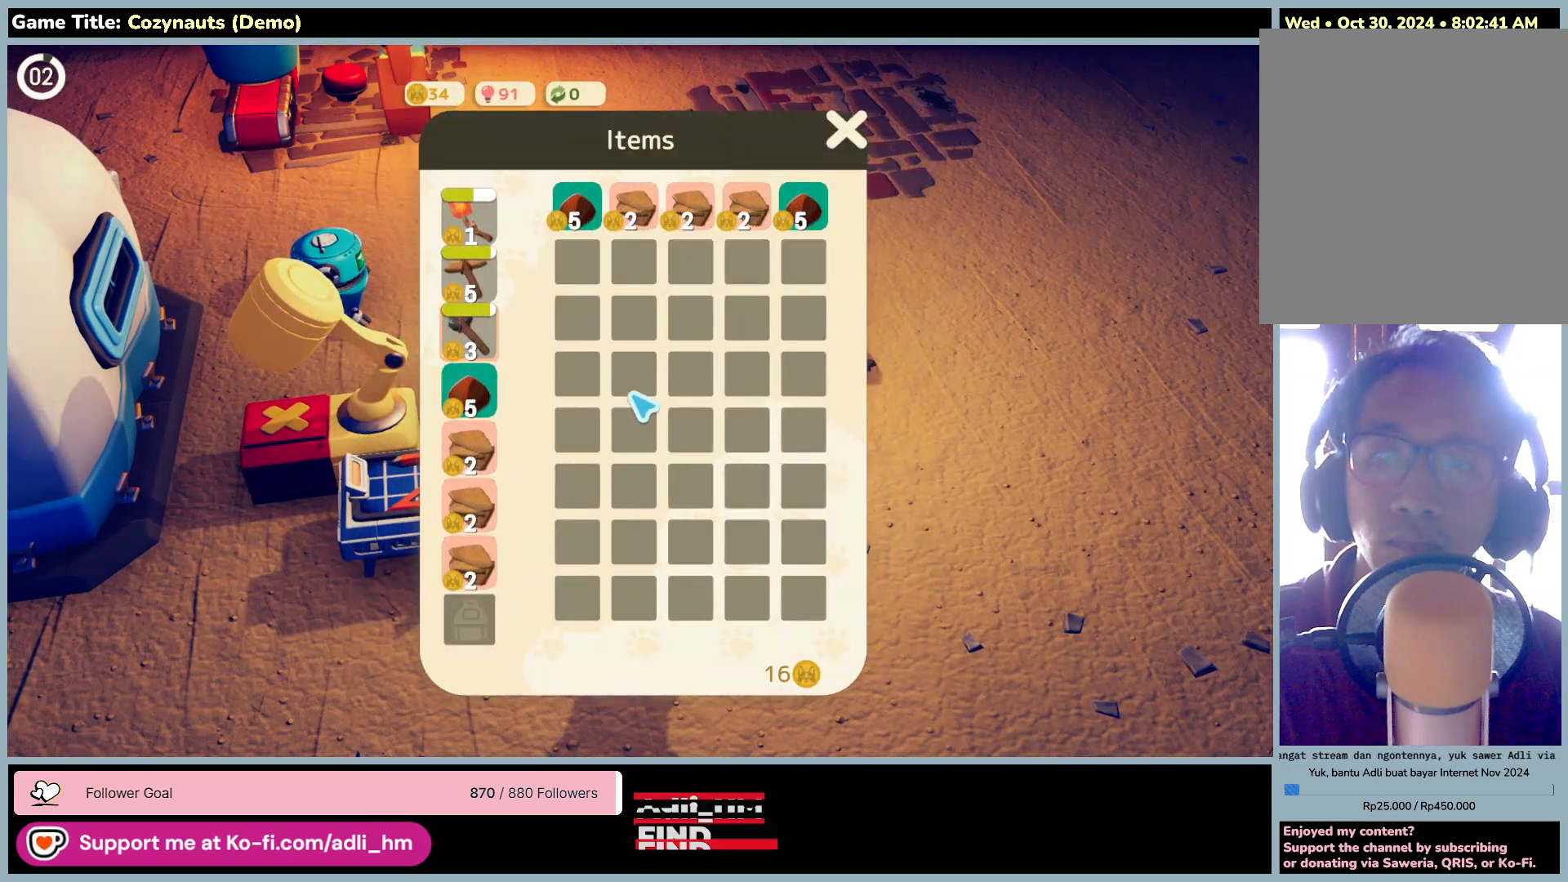
{"keys": [], "mouse": ["left"], "events": [[450, "mouse_left", "down"]]}
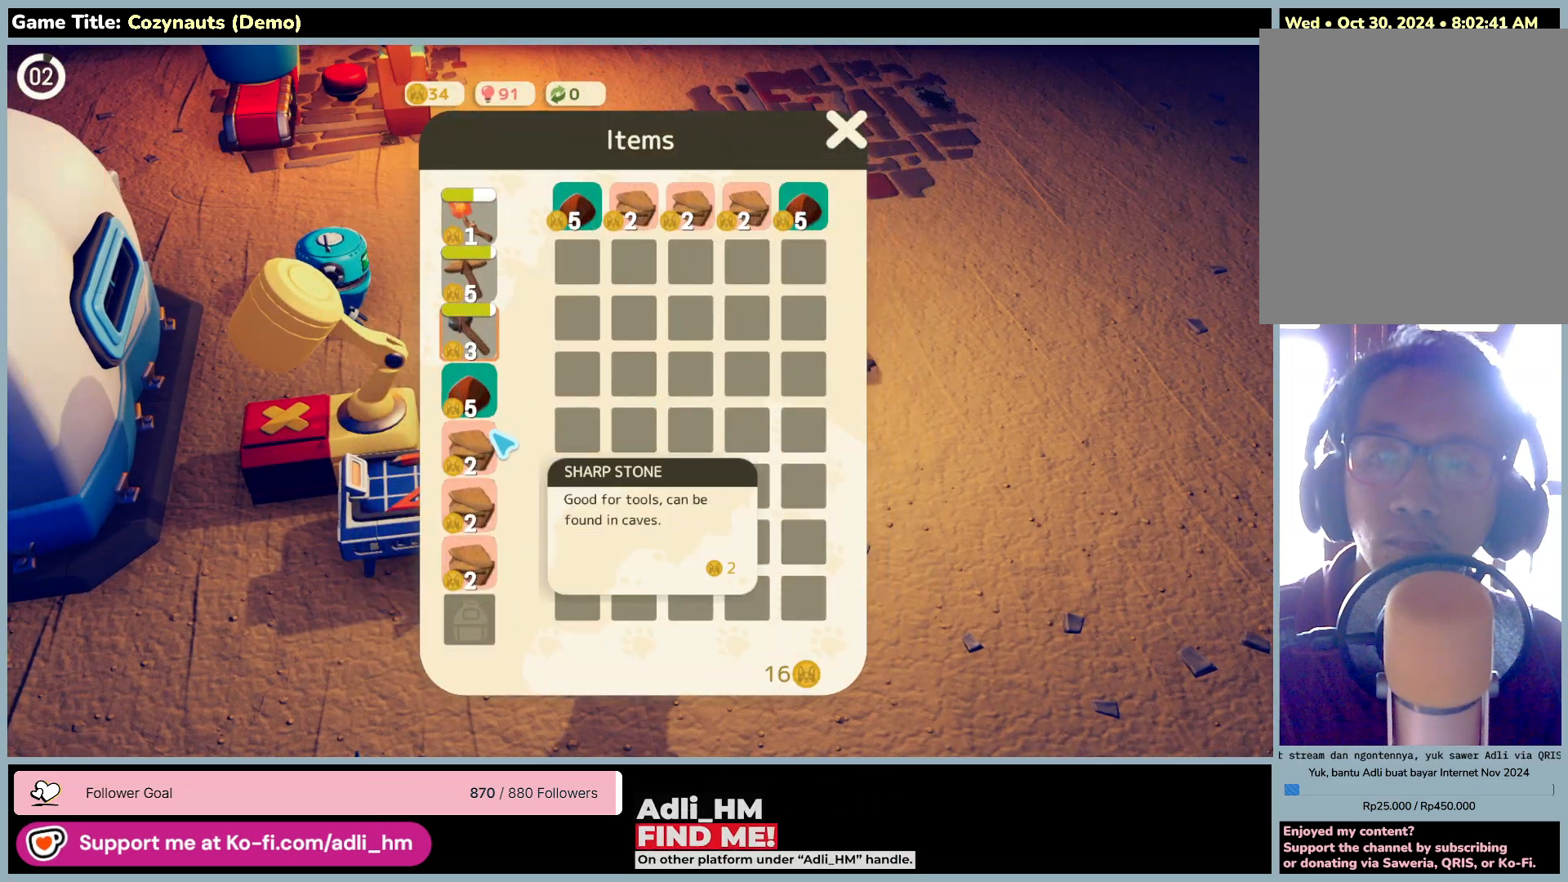
{"keys": [], "mouse": ["left"], "events": [[233, "mouse_left", "up"], [416, "mouse_left", "down"]]}